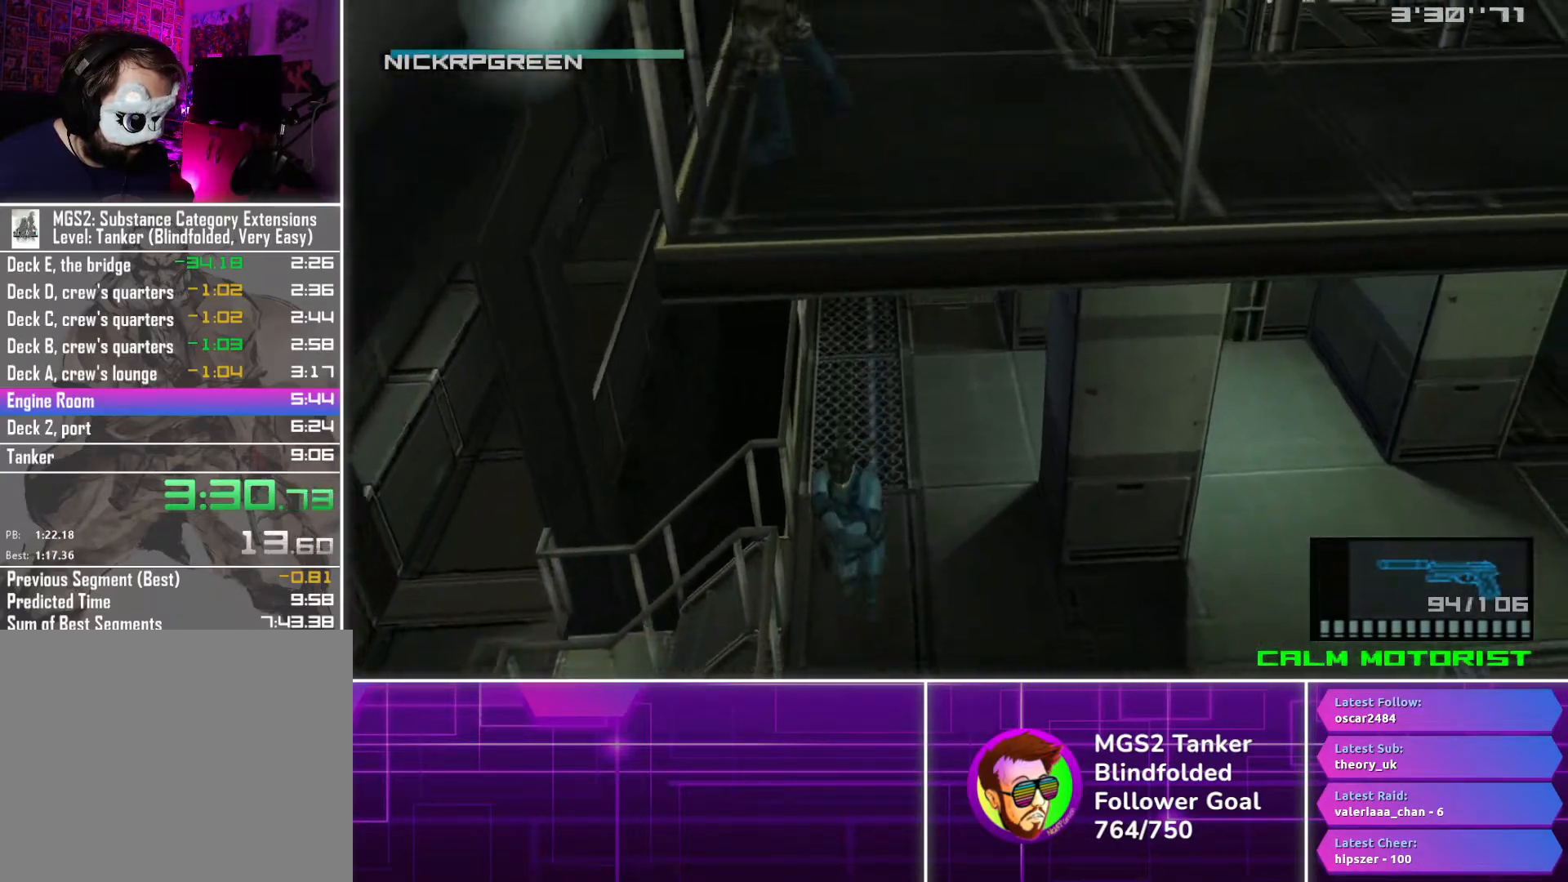
Gameplay with a controller (PlayStation layout); each line is a JSON object with the inputs held at the frame after it. "button_events" lists button changes between this image and that frame as [ms after this image, input, new state], when the widget could be followed in between (sticks are given only as held states). Not read: L3 R3 left_stick right_stick.
{"buttons": ["SQUARE", "L1", "DPAD_LEFT"], "button_events": [[350, "DPAD_DOWN", "up"], [350, "DPAD_LEFT", "down"]]}
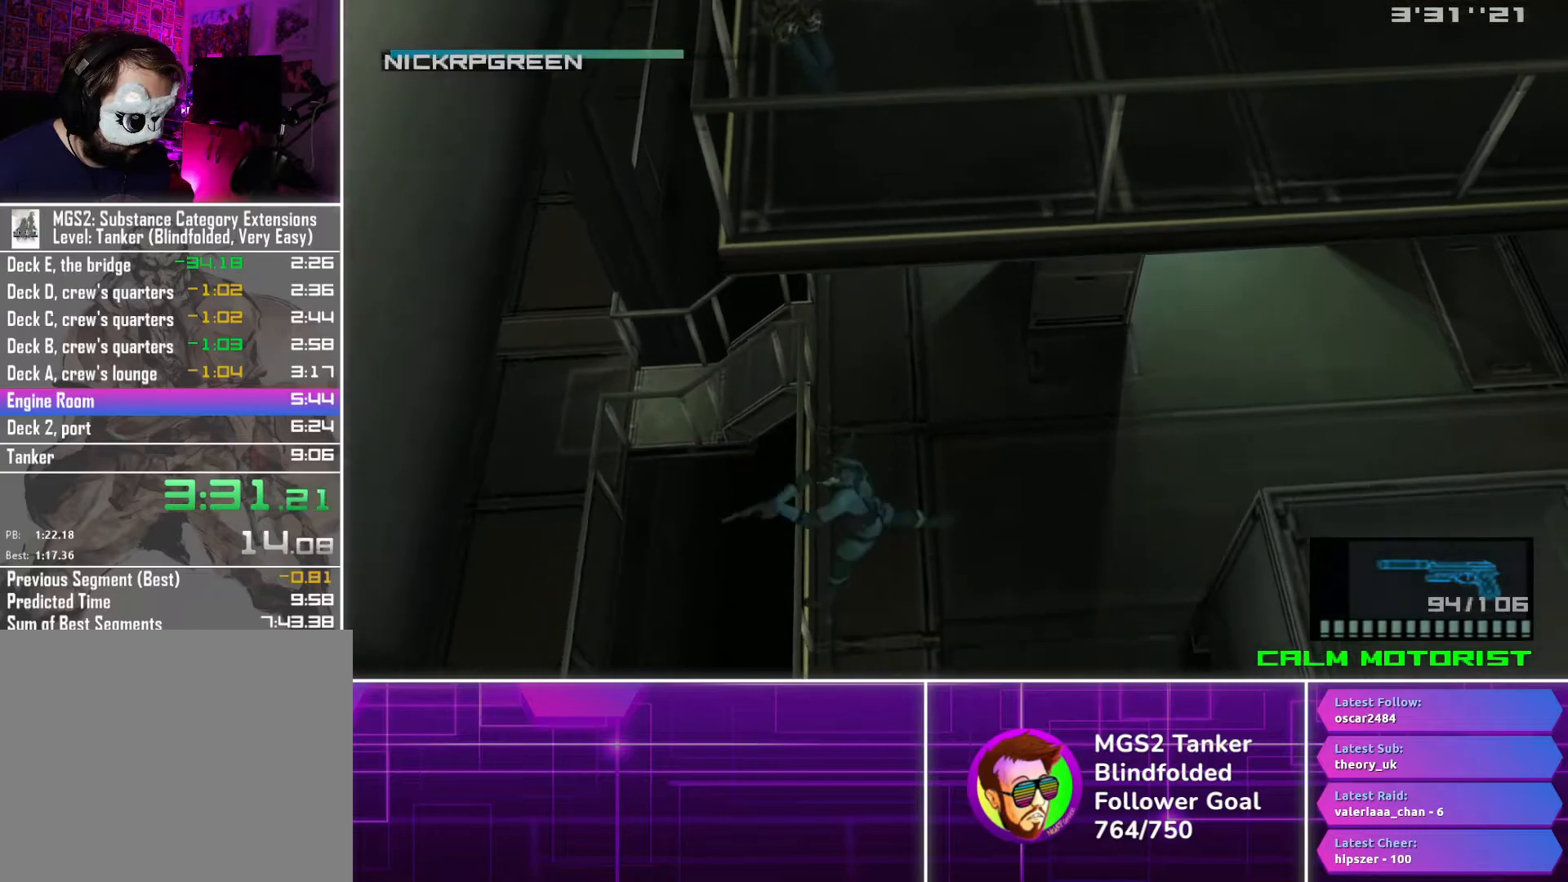
{"buttons": ["SQUARE", "L1", "DPAD_LEFT"], "button_events": []}
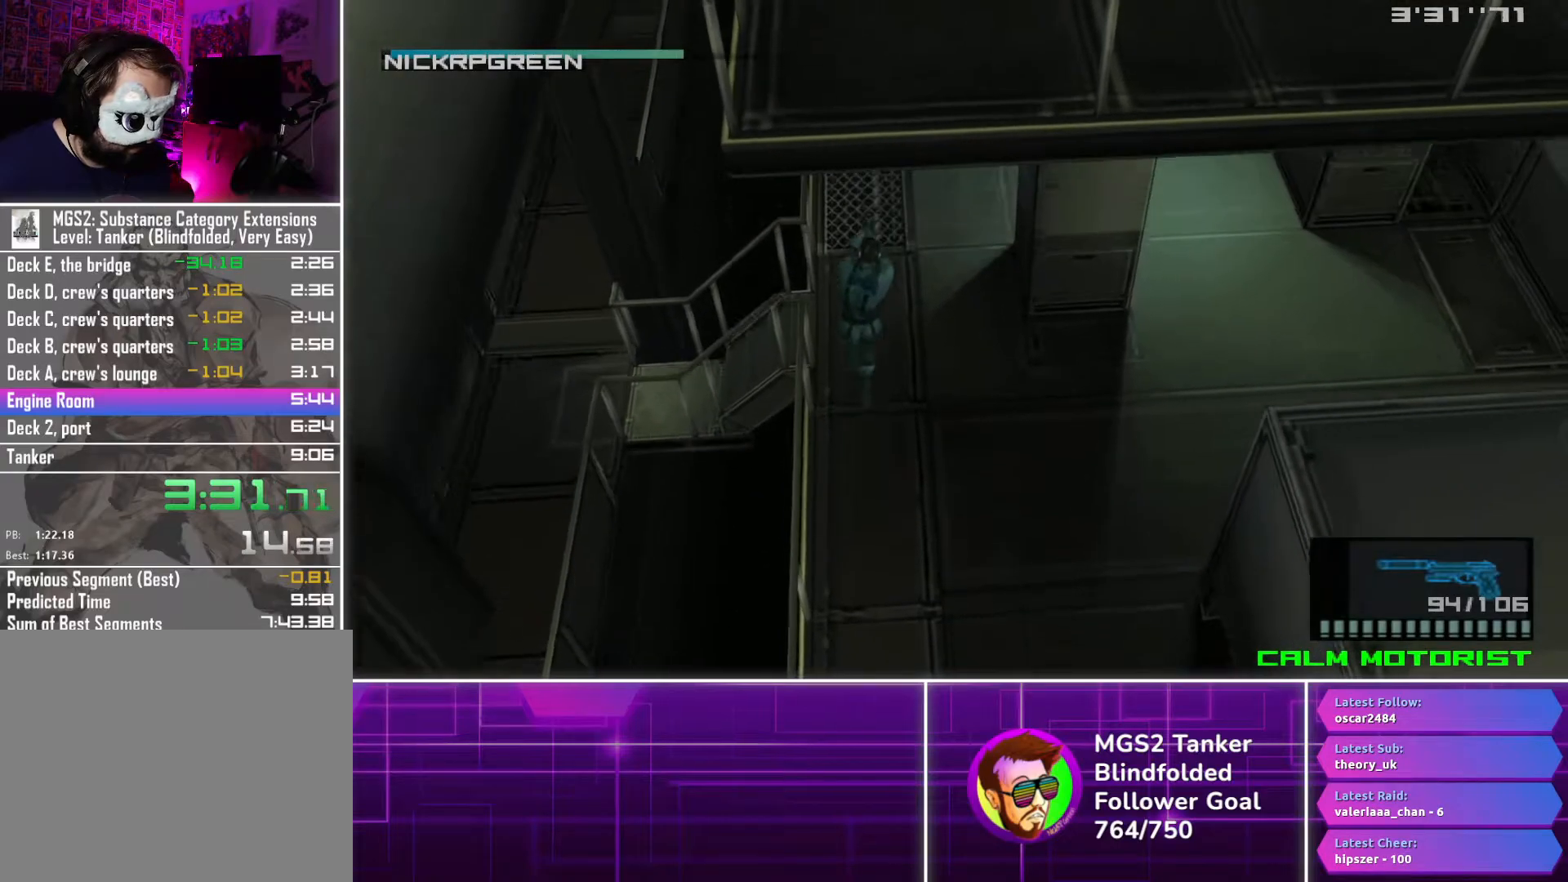
{"buttons": ["SQUARE", "L1", "DPAD_LEFT"], "button_events": []}
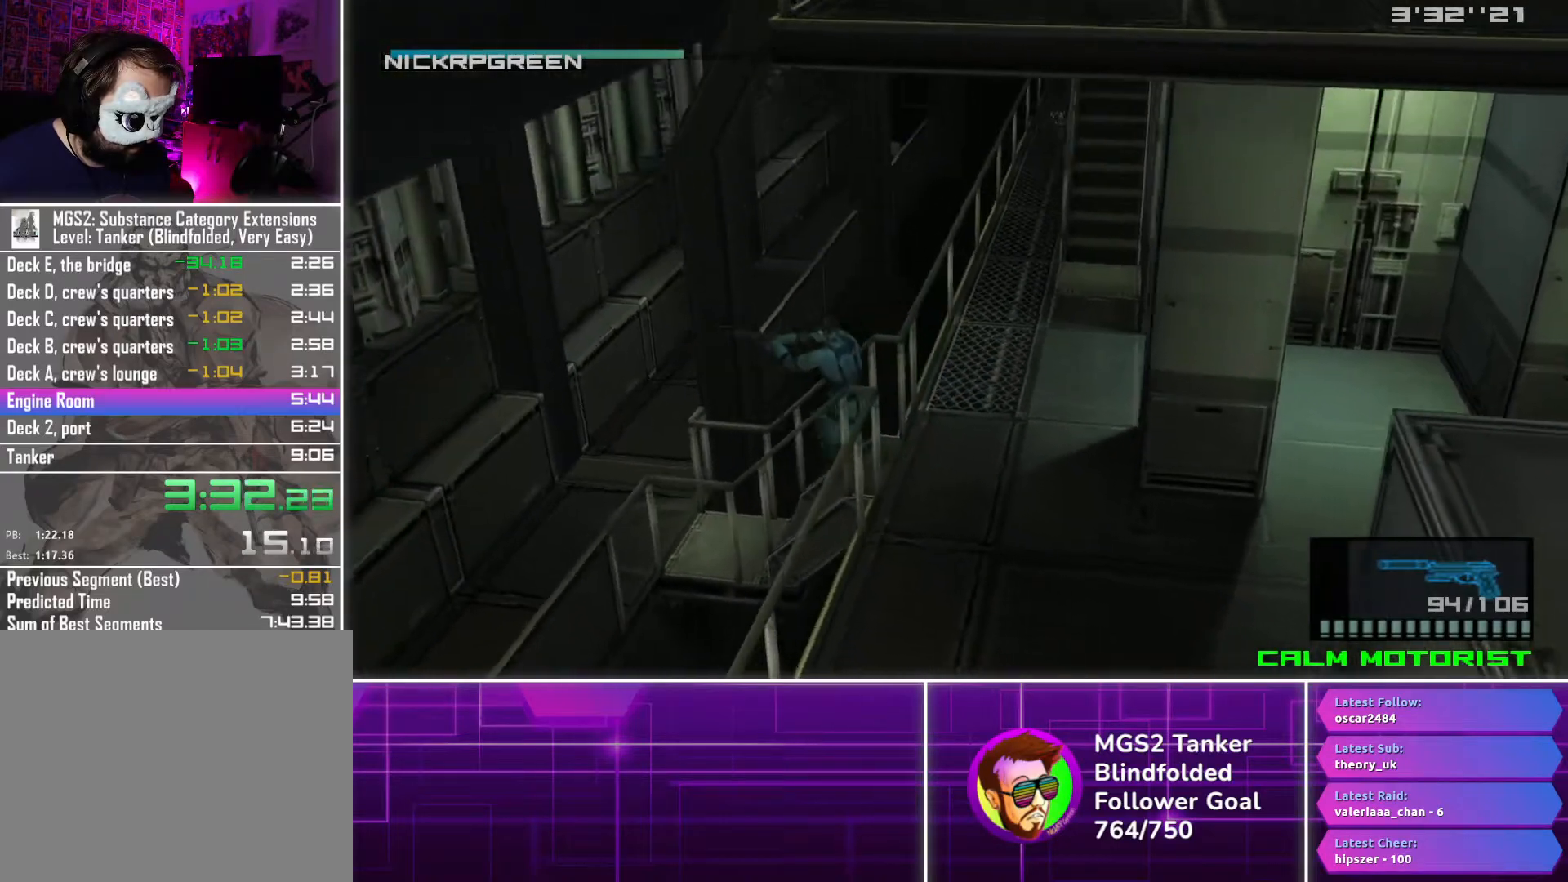
{"buttons": ["L1", "DPAD_LEFT"], "button_events": [[500, "SQUARE", "up"]]}
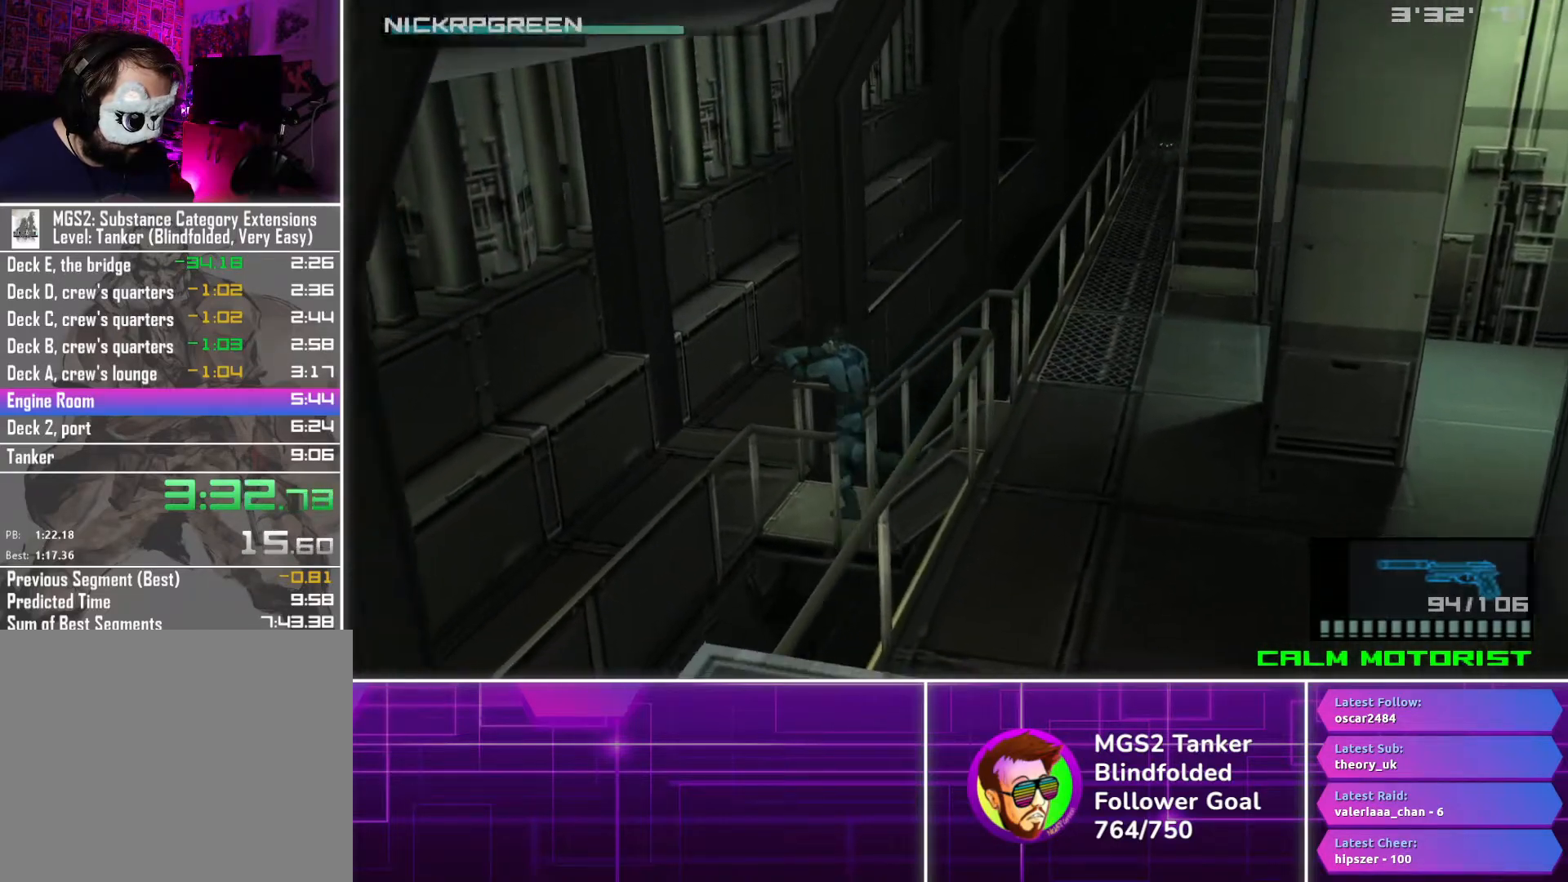
{"buttons": ["L1", "DPAD_DOWN", "DPAD_LEFT"], "button_events": [[417, "DPAD_DOWN", "down"]]}
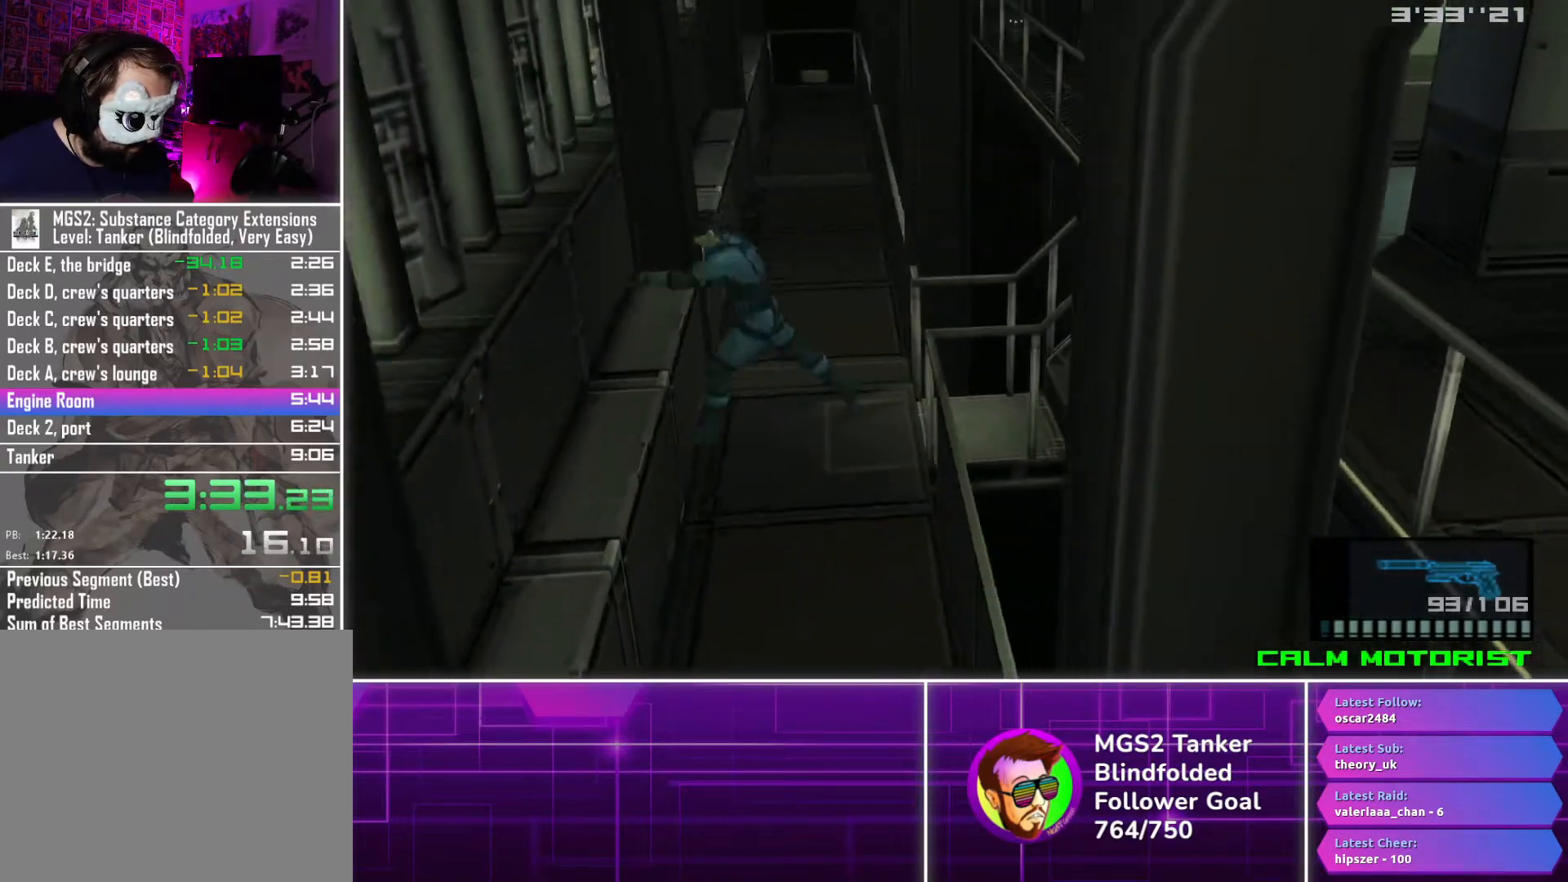
{"buttons": ["DPAD_DOWN", "DPAD_LEFT"], "button_events": [[83, "L1", "up"]]}
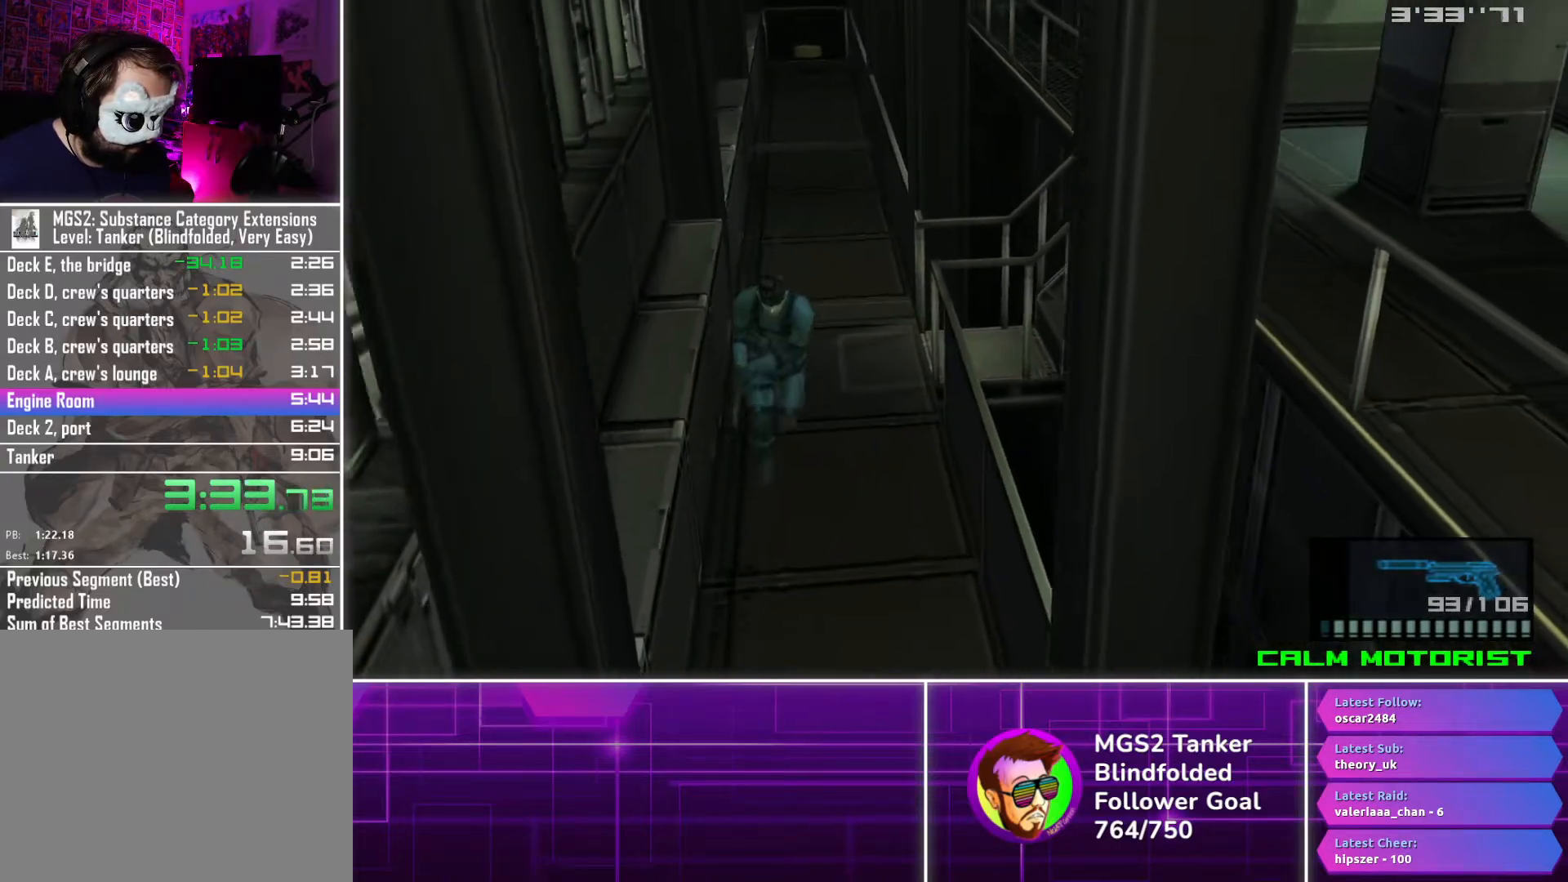
{"buttons": ["DPAD_DOWN", "DPAD_LEFT"], "button_events": []}
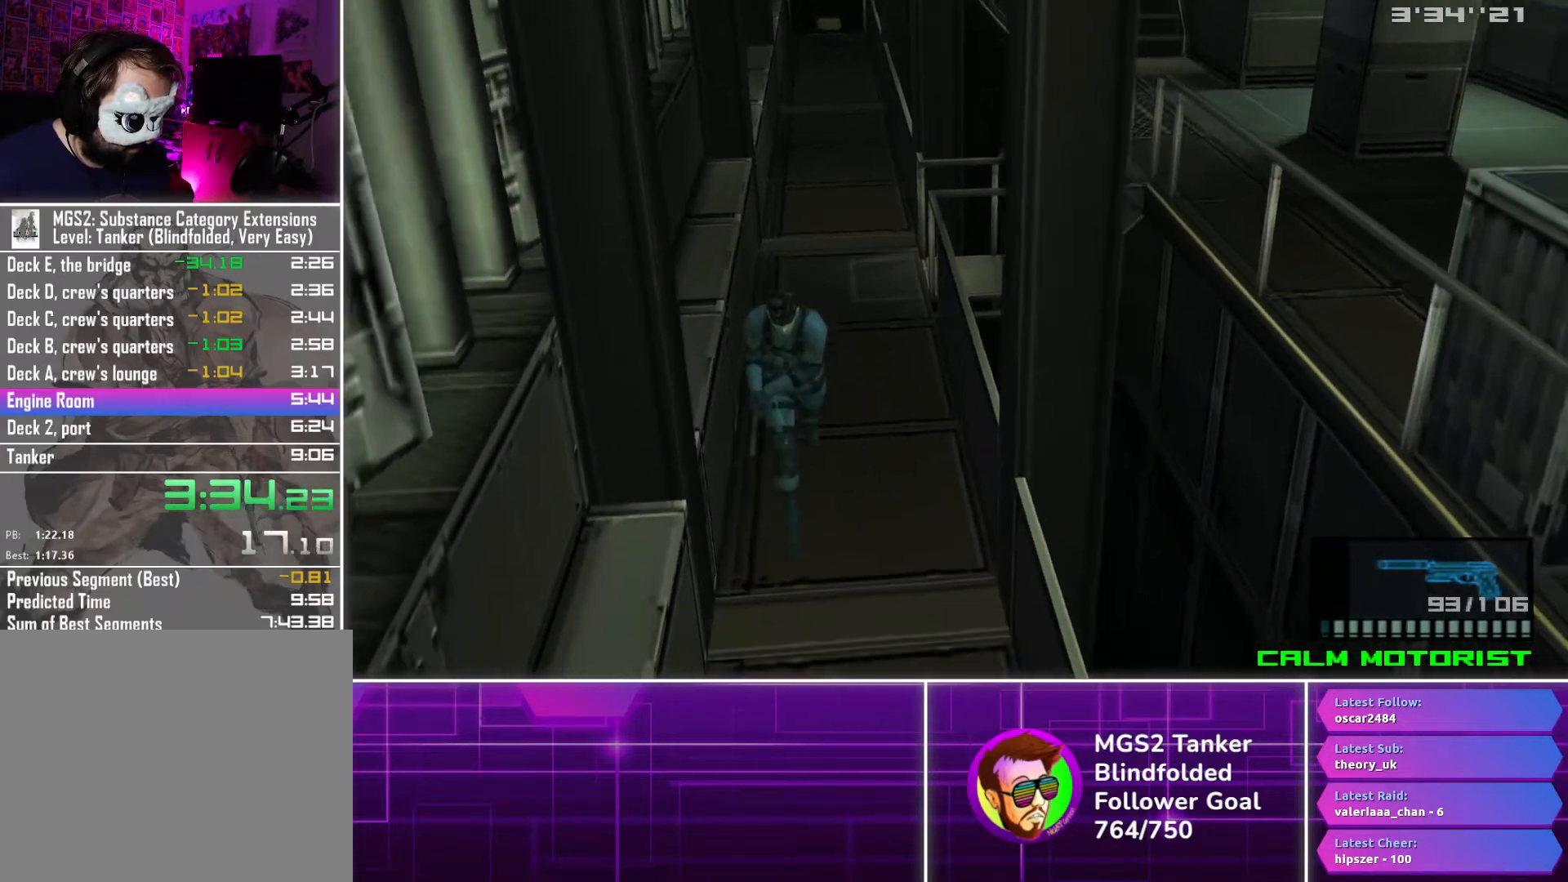
{"buttons": ["DPAD_DOWN", "DPAD_LEFT"], "button_events": []}
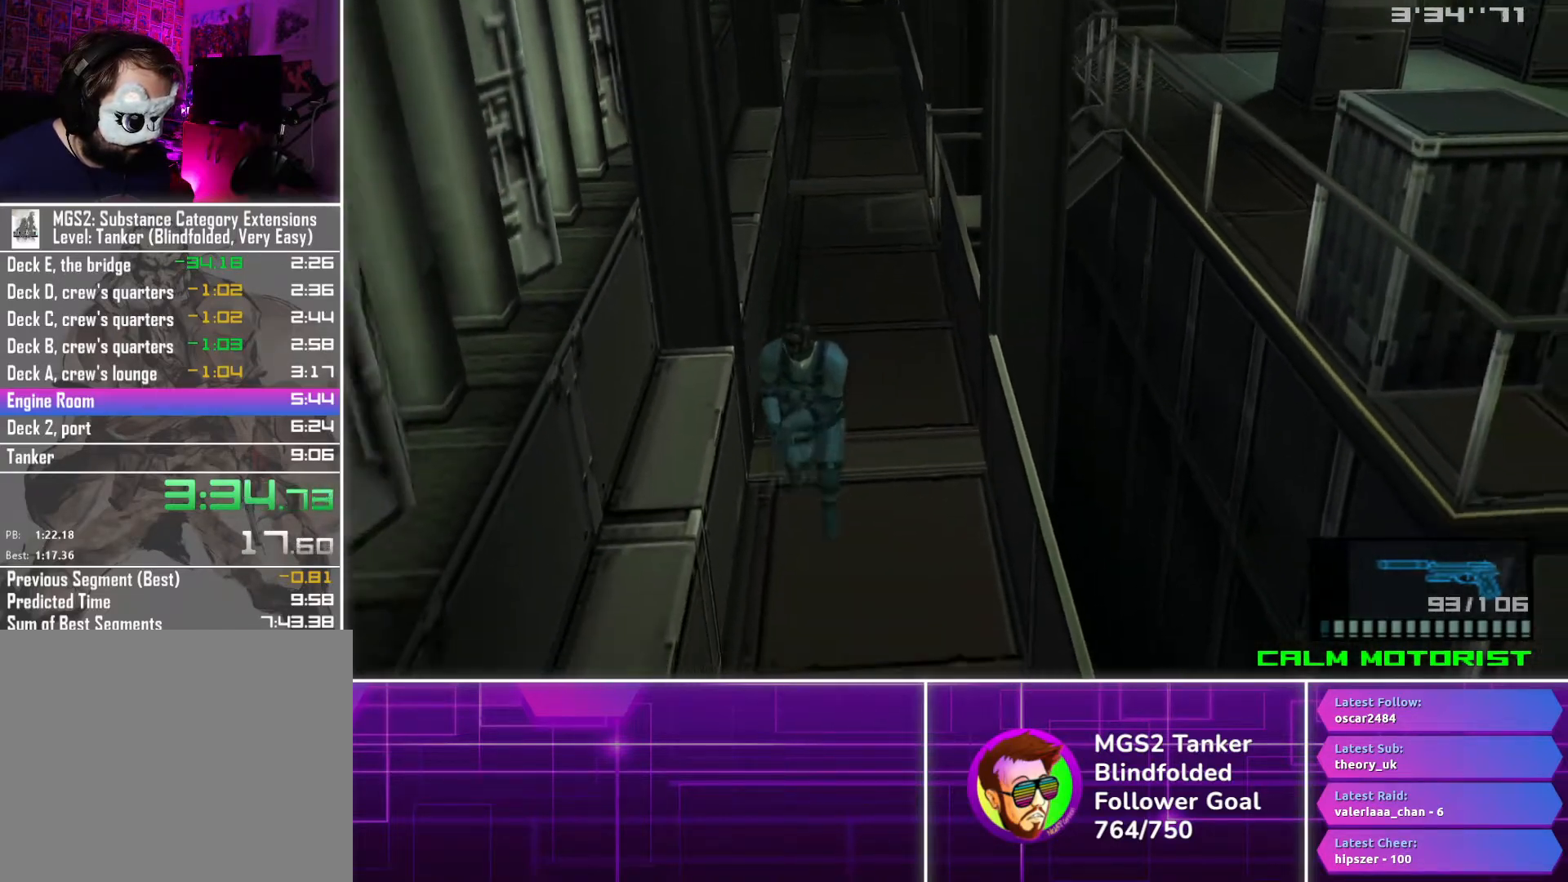
{"buttons": ["DPAD_DOWN", "DPAD_LEFT"], "button_events": []}
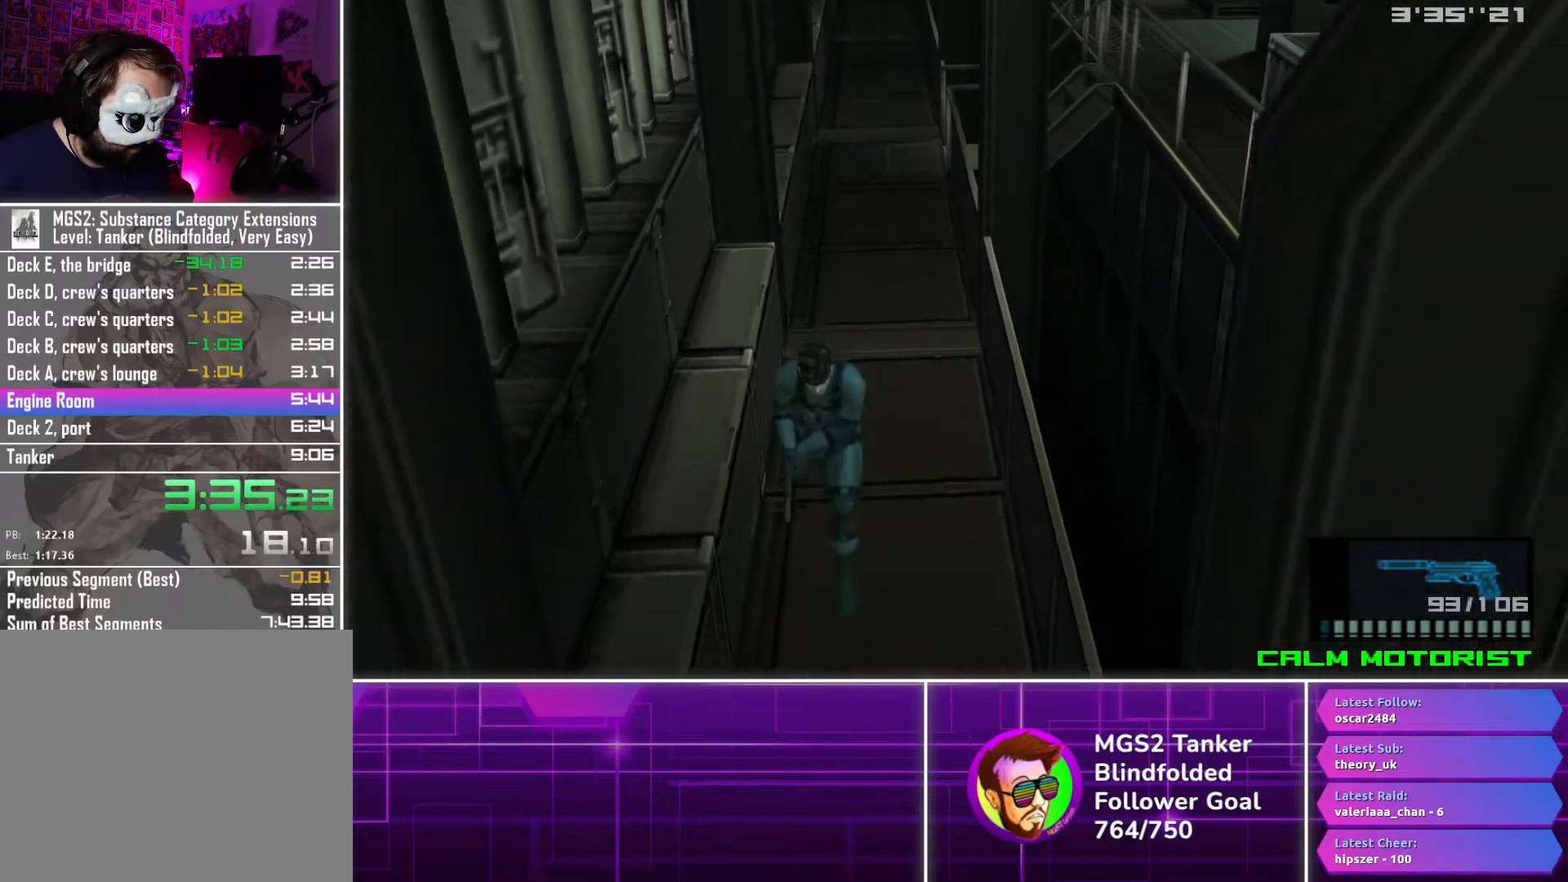
{"buttons": ["DPAD_DOWN", "DPAD_LEFT"], "button_events": []}
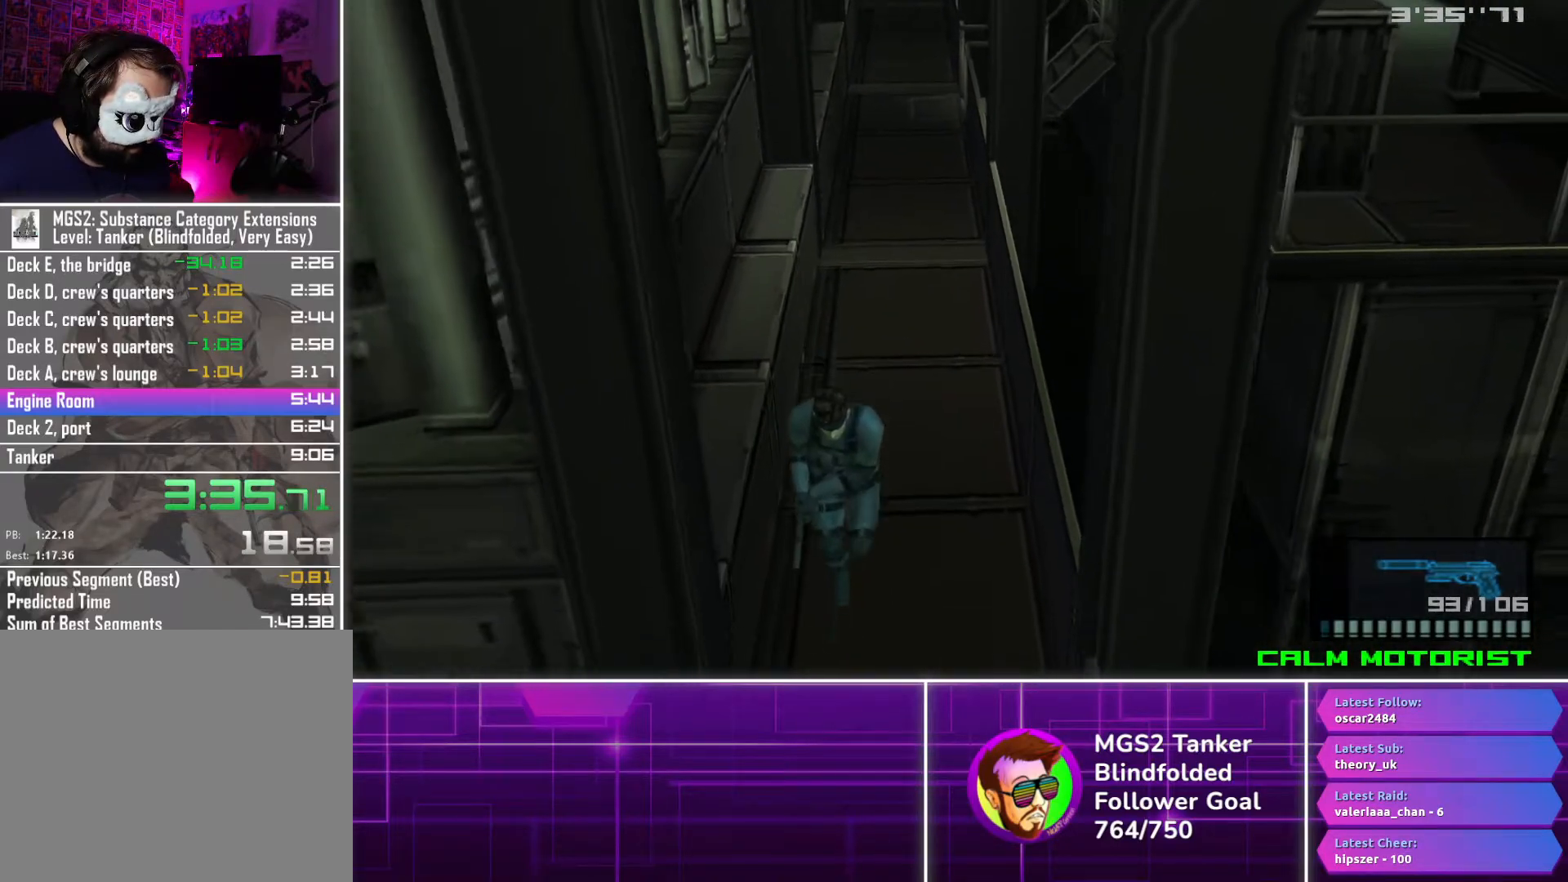
{"buttons": ["DPAD_DOWN", "DPAD_LEFT"], "button_events": []}
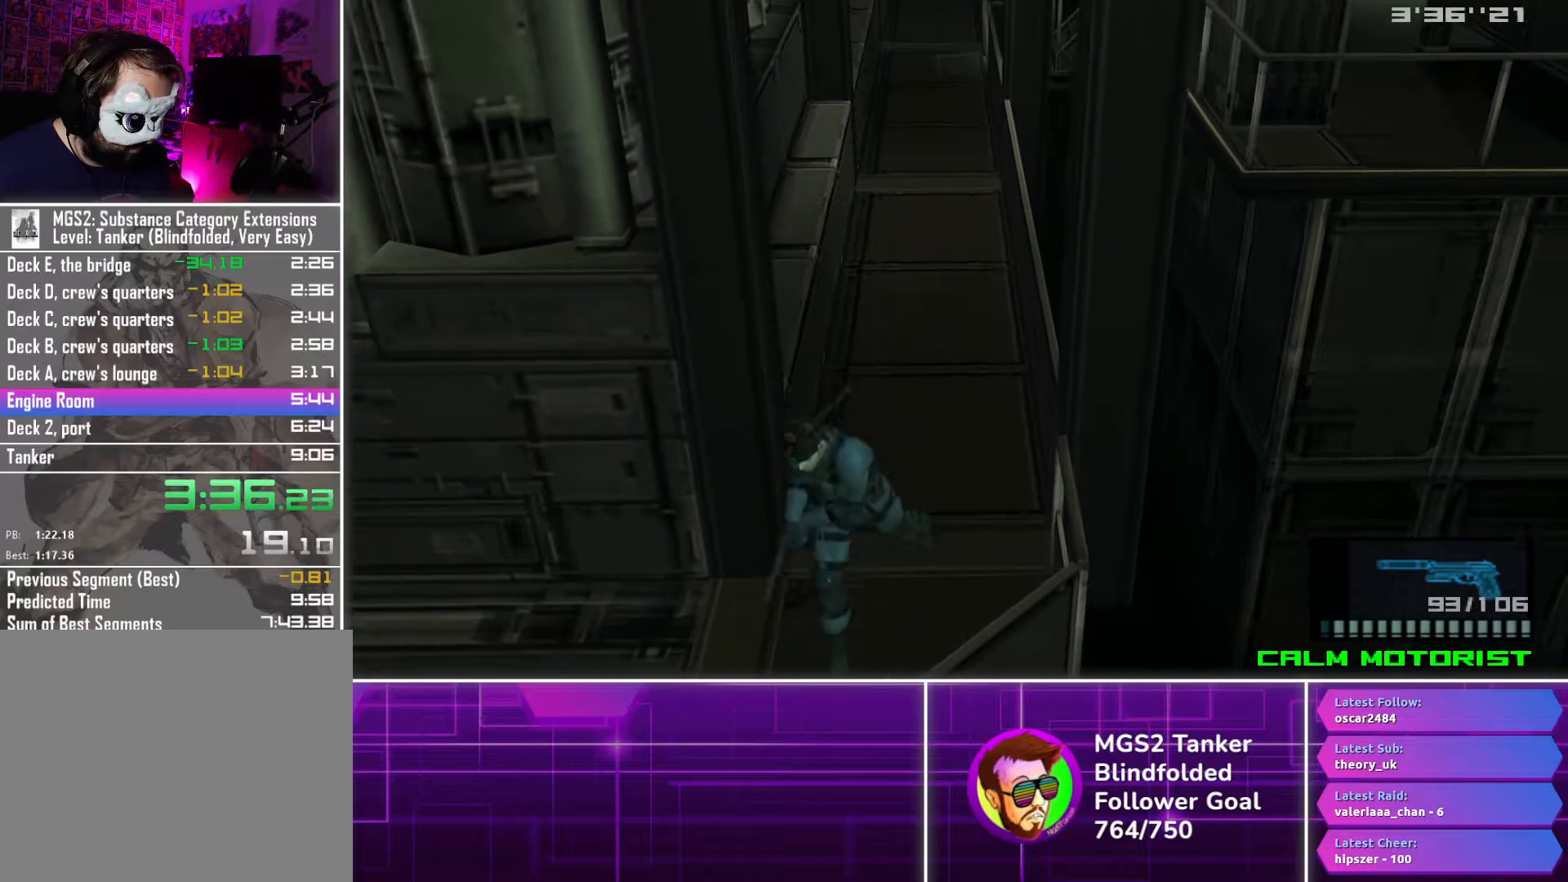
{"buttons": ["DPAD_DOWN", "DPAD_LEFT"], "button_events": []}
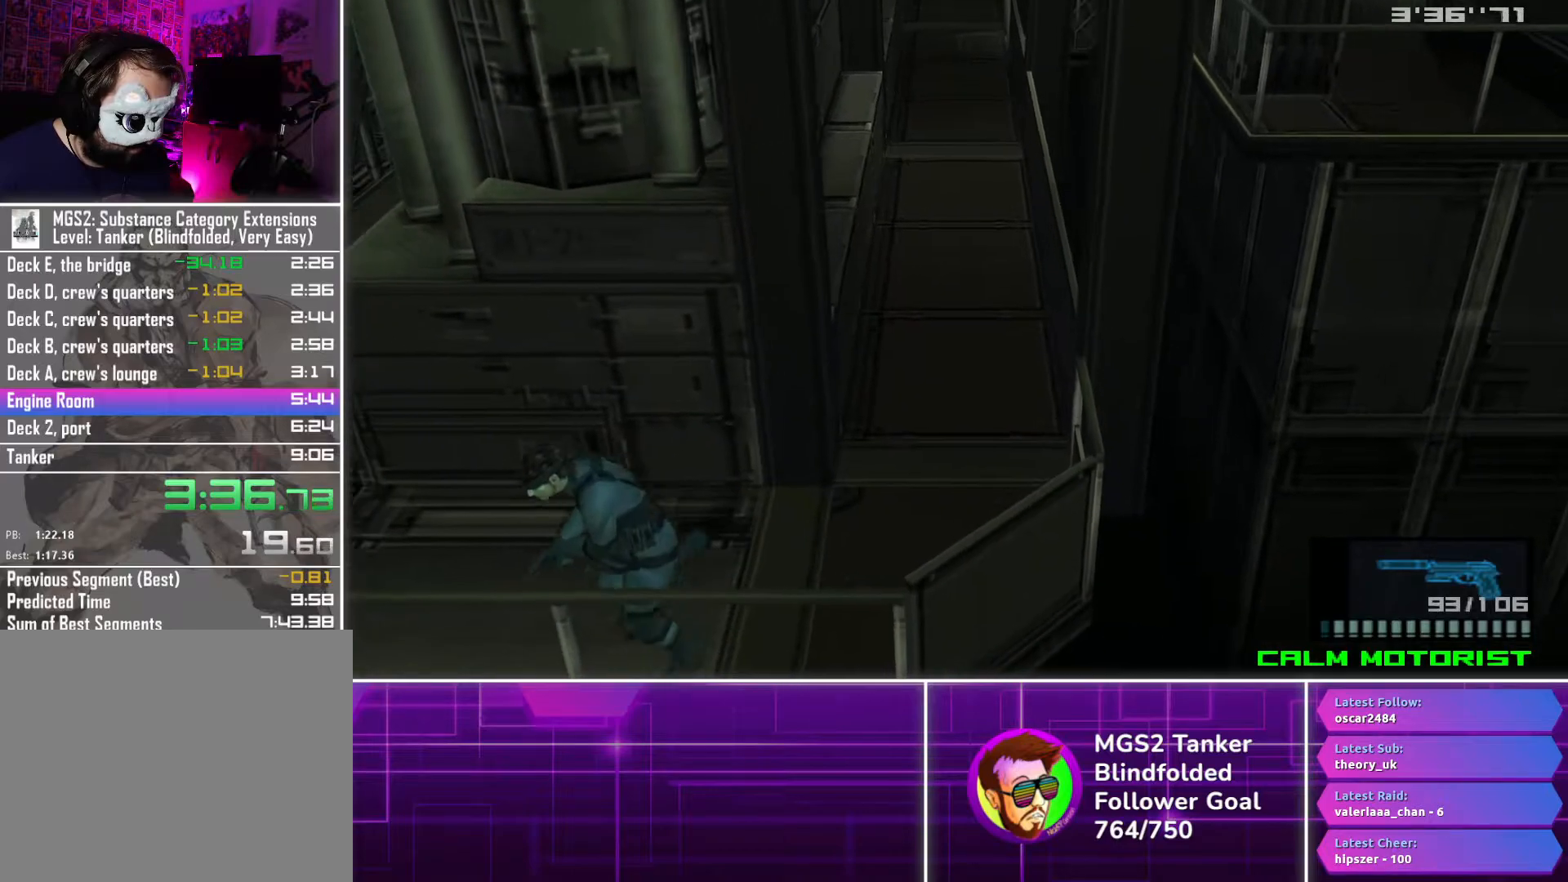
{"buttons": ["DPAD_DOWN", "DPAD_LEFT"], "button_events": []}
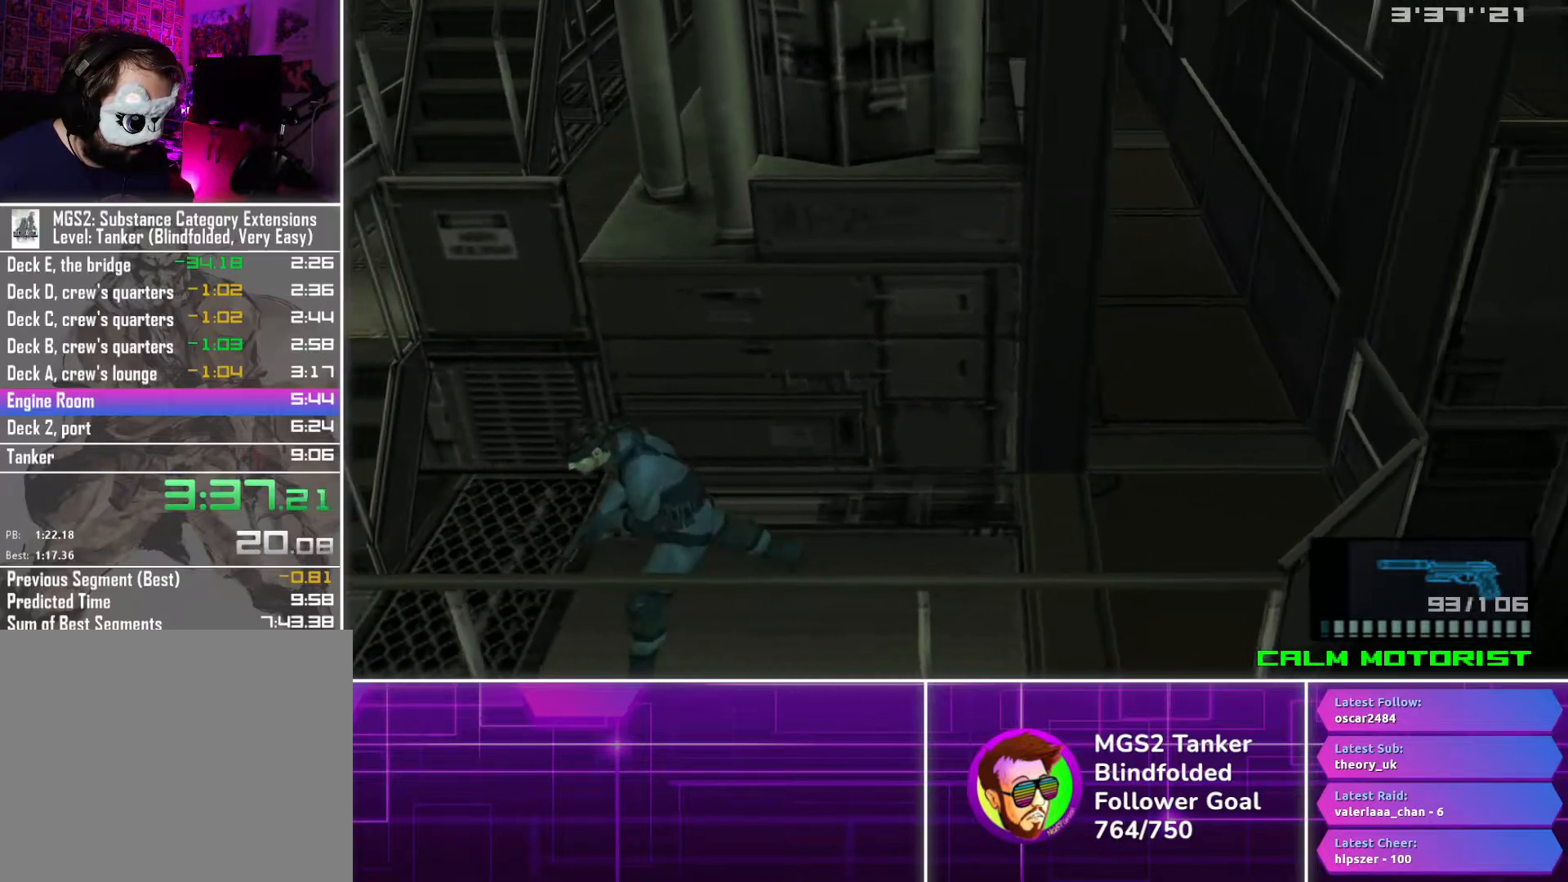
{"buttons": ["DPAD_UP"], "button_events": [[217, "DPAD_DOWN", "up"], [233, "DPAD_UP", "down"], [483, "DPAD_LEFT", "up"]]}
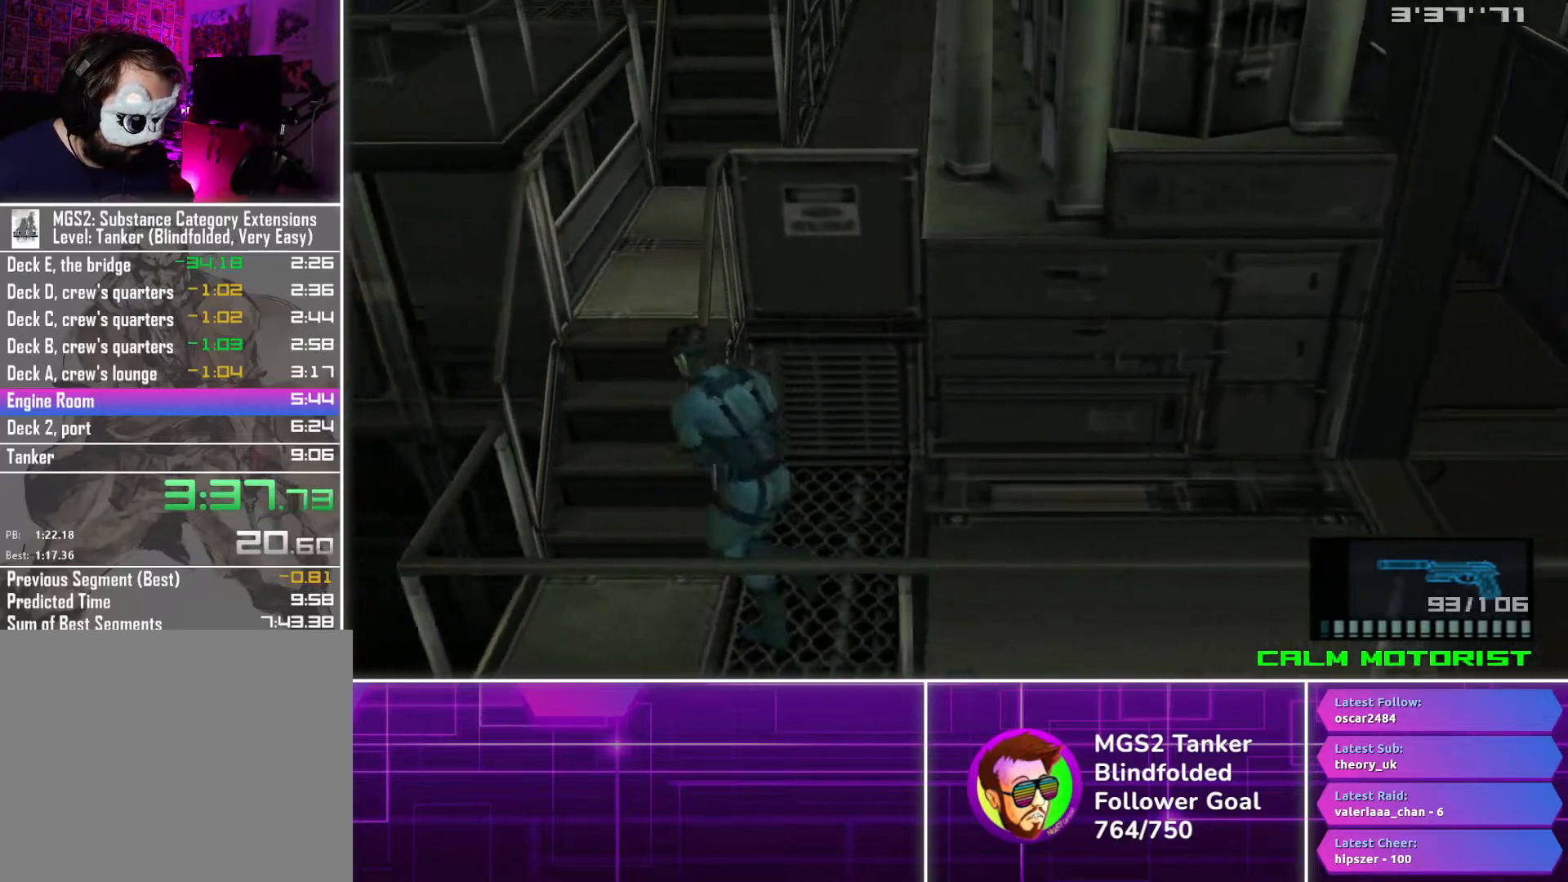
{"buttons": ["DPAD_UP", "DPAD_LEFT"], "button_events": [[133, "DPAD_LEFT", "down"]]}
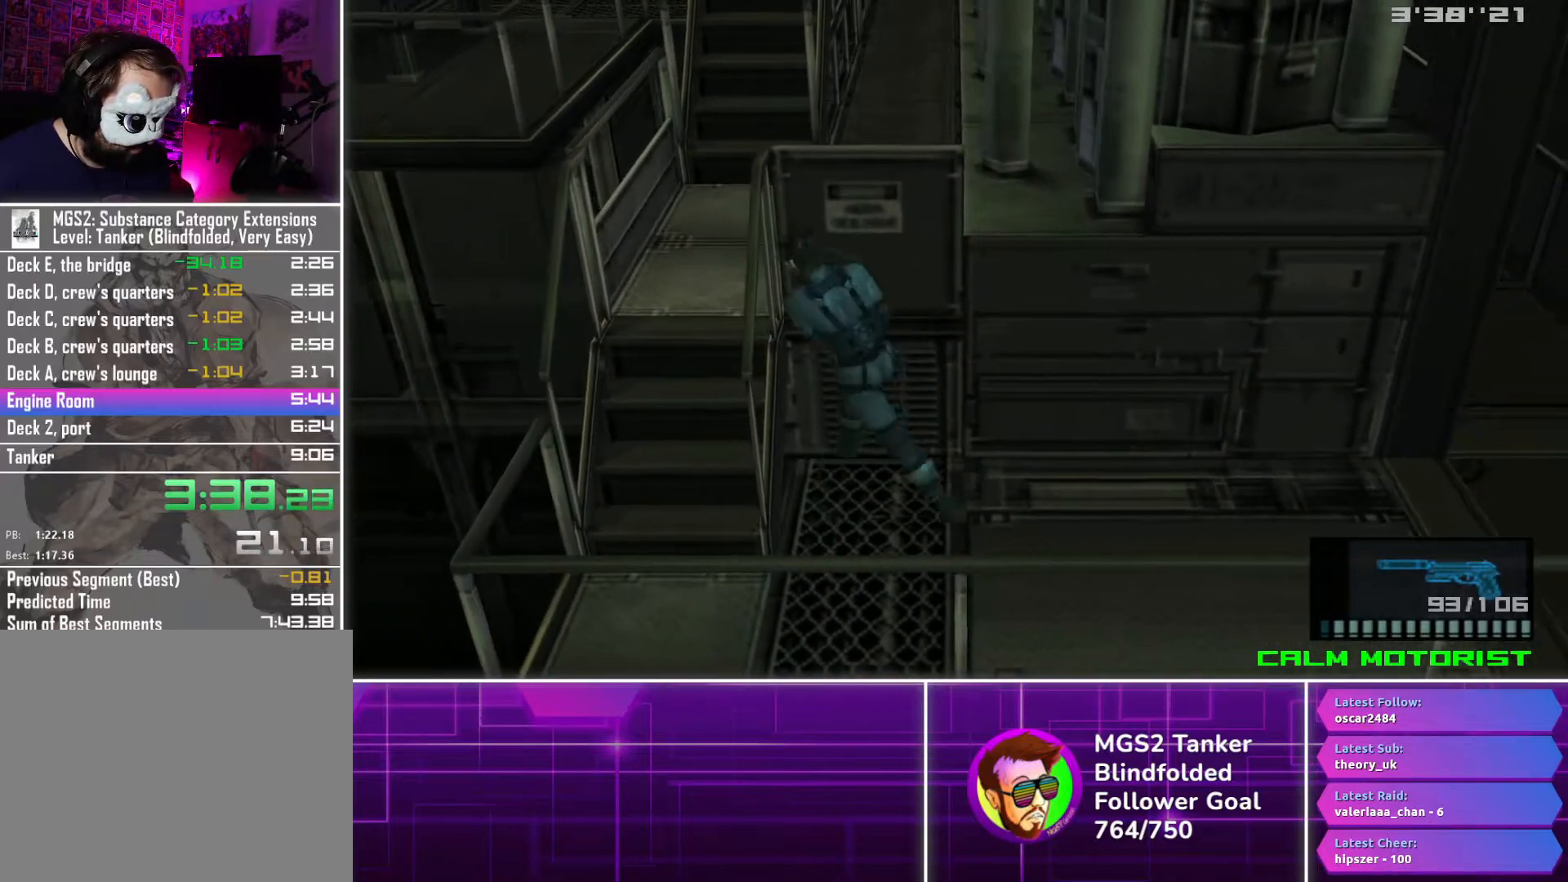
{"buttons": ["DPAD_UP", "DPAD_LEFT"], "button_events": []}
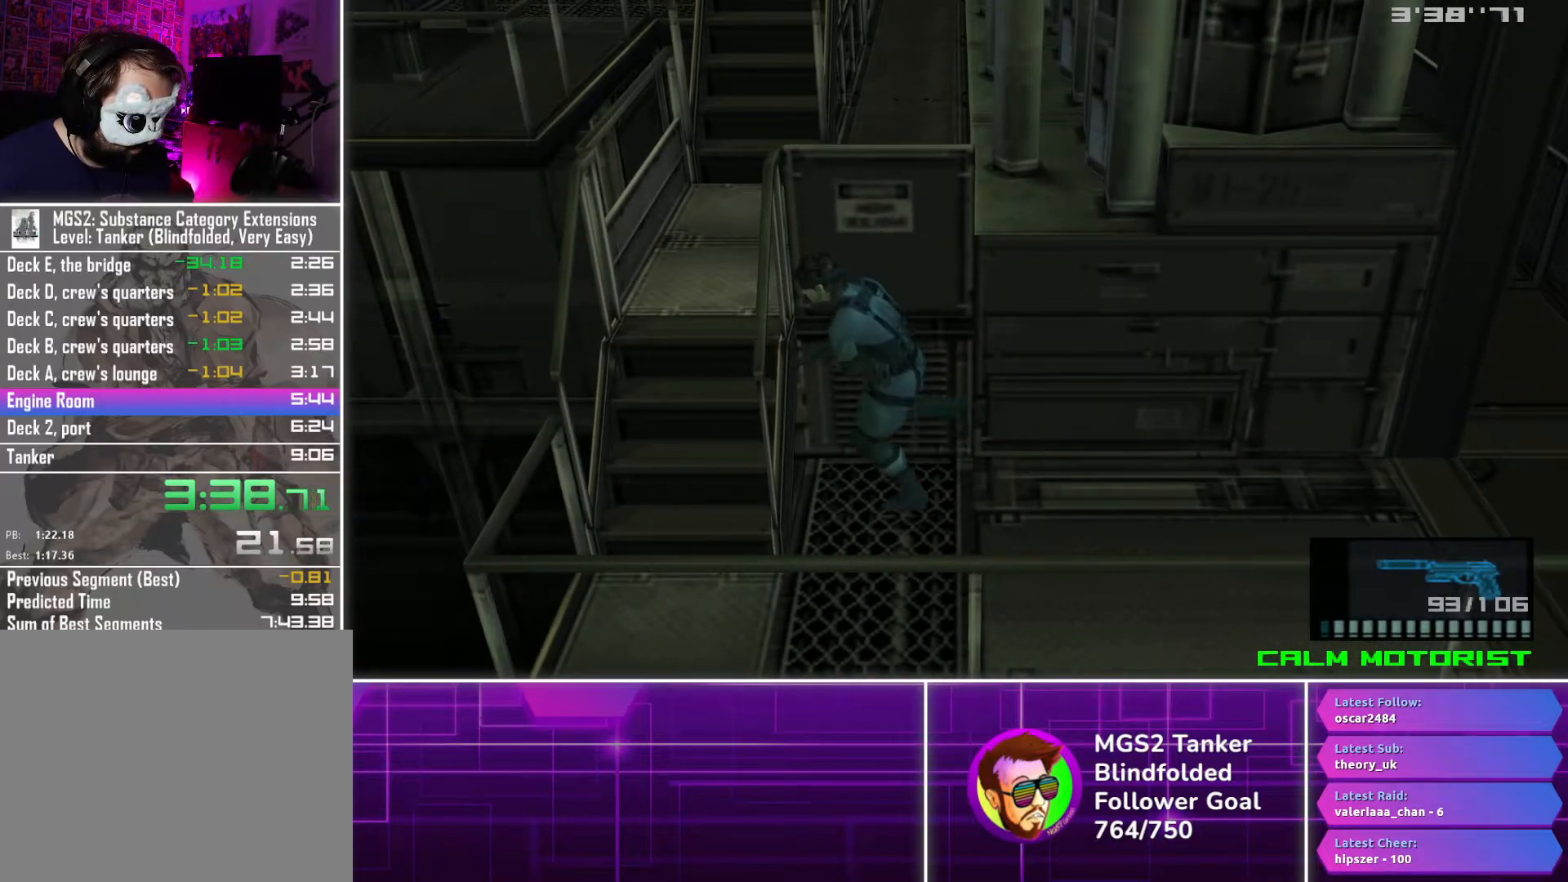
{"buttons": ["DPAD_DOWN", "DPAD_LEFT"], "button_events": [[367, "DPAD_UP", "up"], [400, "DPAD_DOWN", "down"]]}
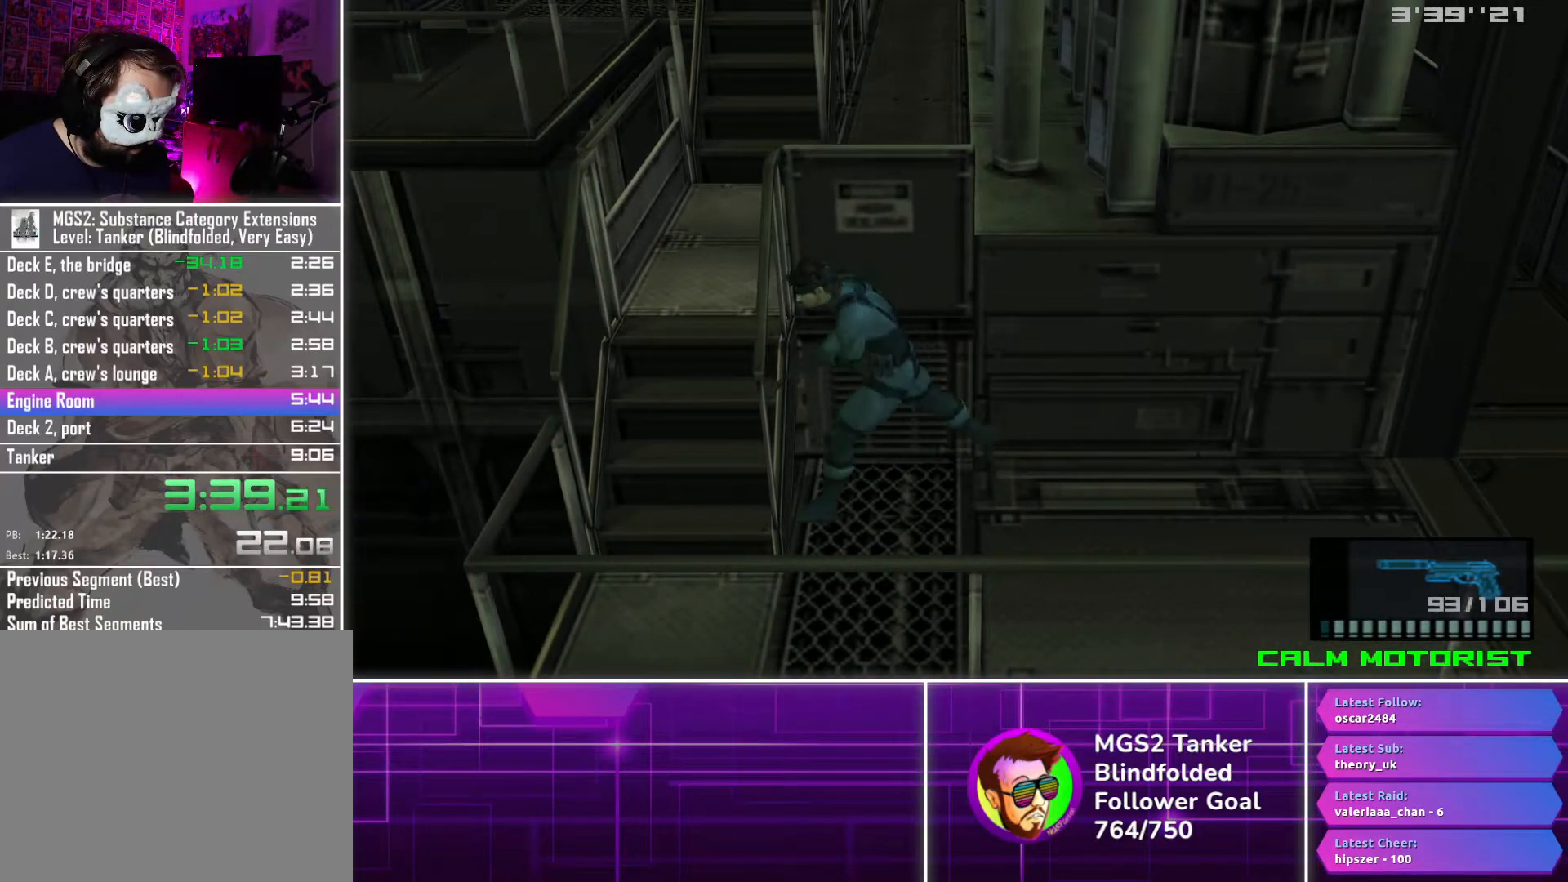
{"buttons": ["DPAD_DOWN"], "button_events": [[50, "DPAD_LEFT", "up"]]}
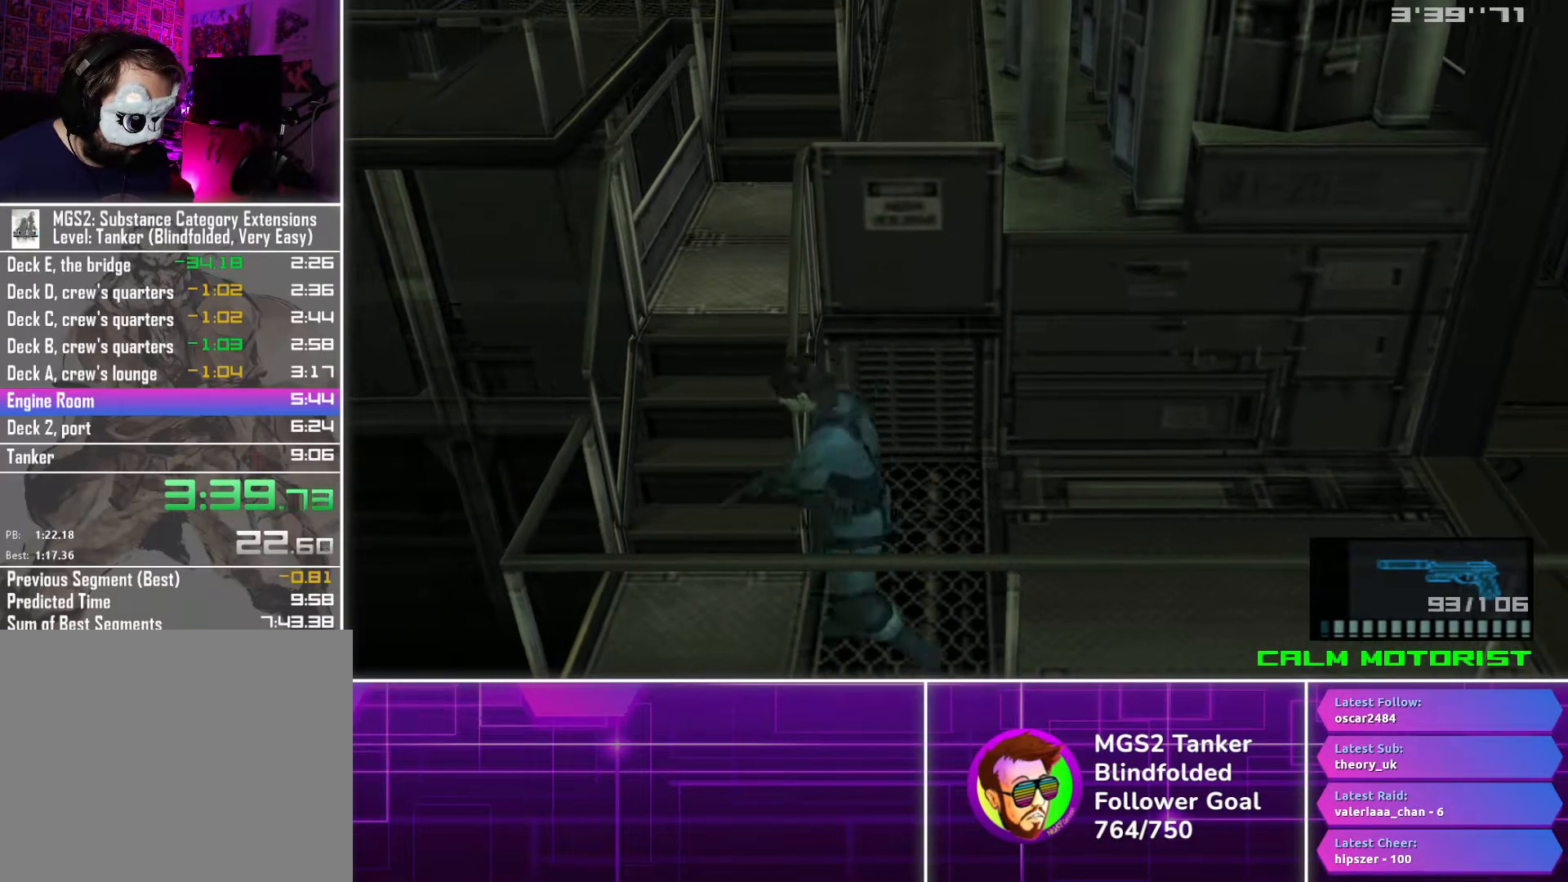
{"buttons": ["DPAD_UP", "DPAD_LEFT"], "button_events": [[33, "DPAD_LEFT", "down"], [117, "DPAD_DOWN", "up"], [383, "DPAD_UP", "down"]]}
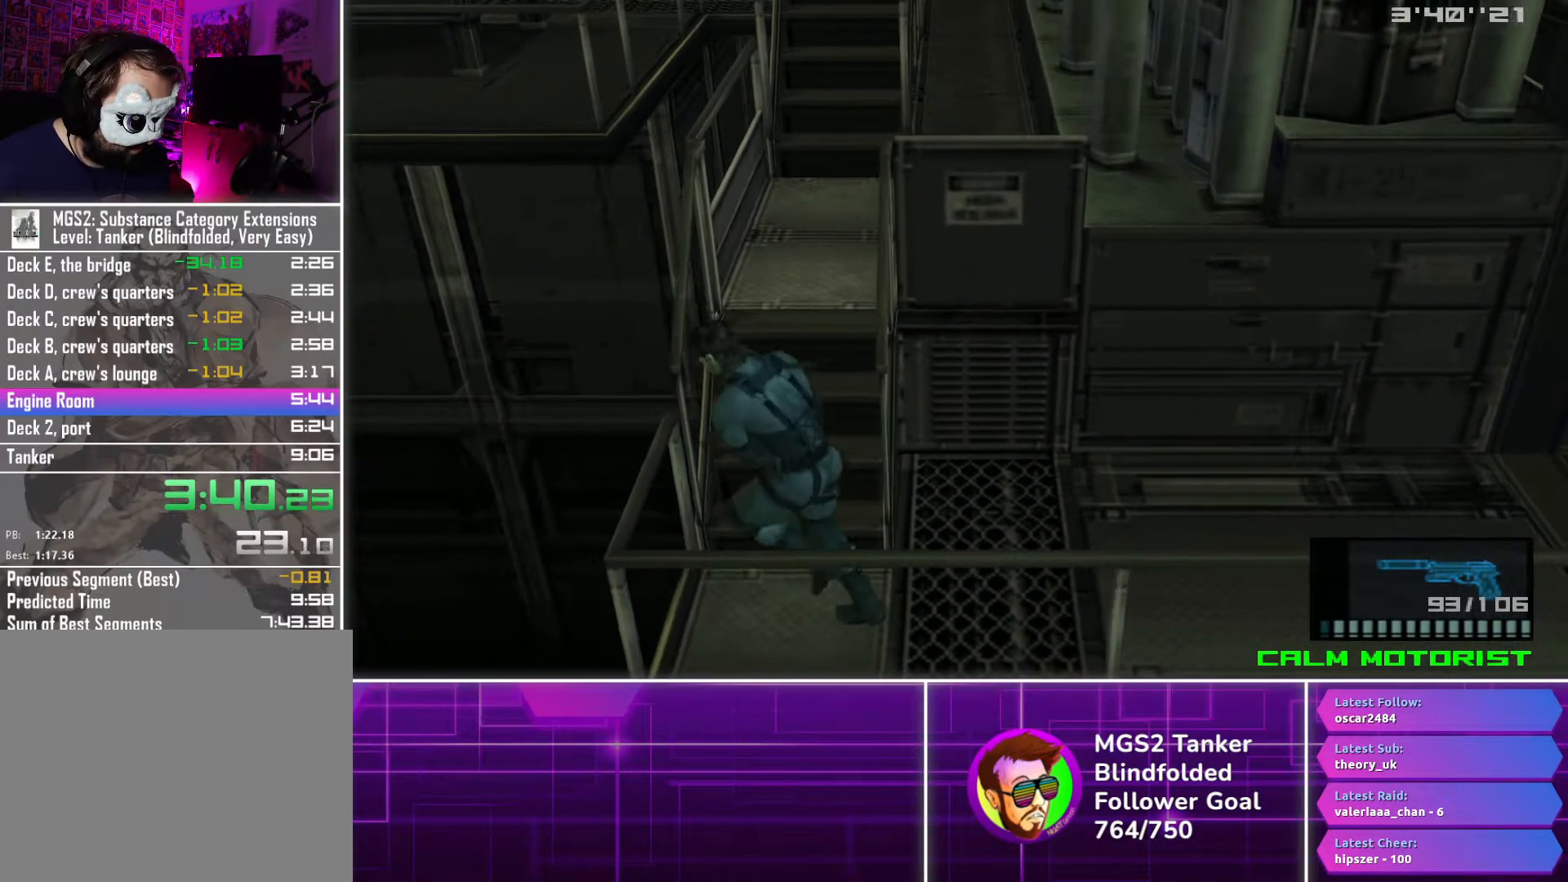
{"buttons": ["DPAD_UP"], "button_events": [[200, "DPAD_LEFT", "up"]]}
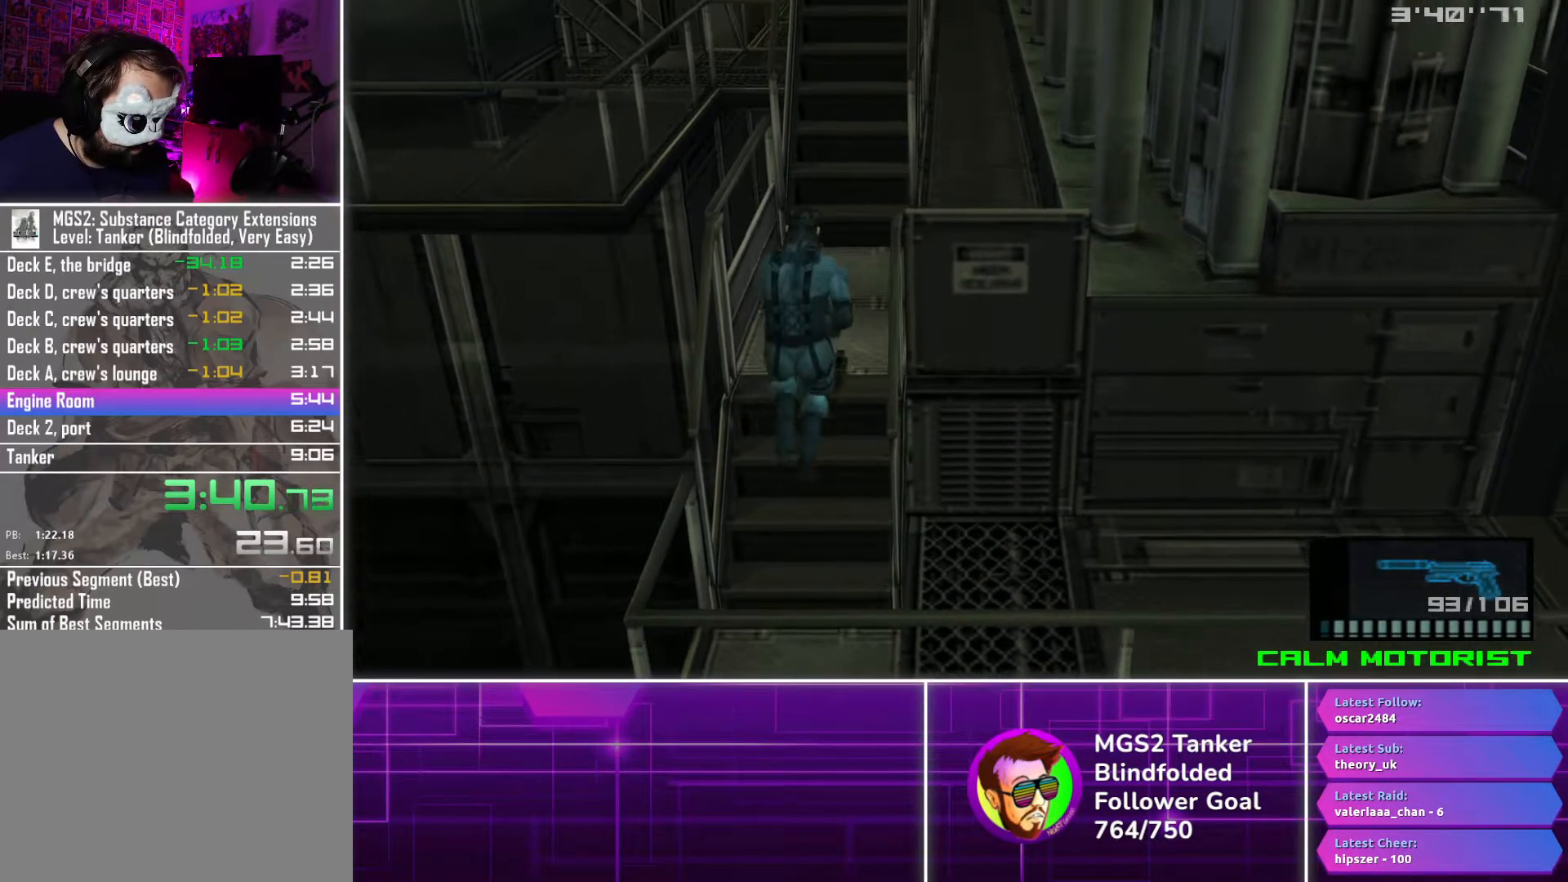
{"buttons": ["DPAD_UP"], "button_events": []}
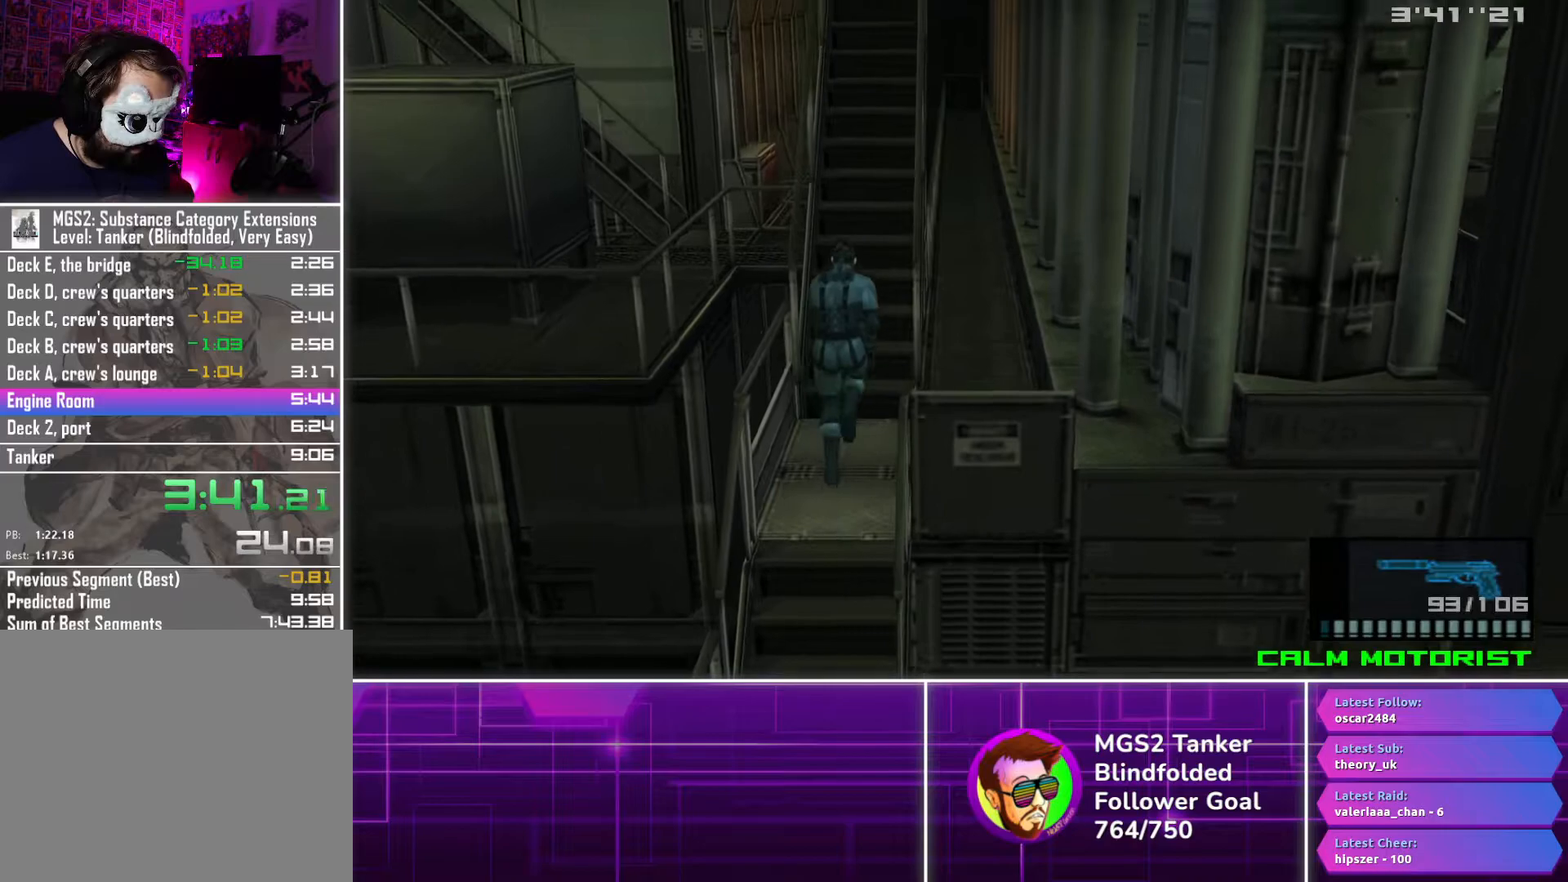
{"buttons": ["DPAD_UP"], "button_events": []}
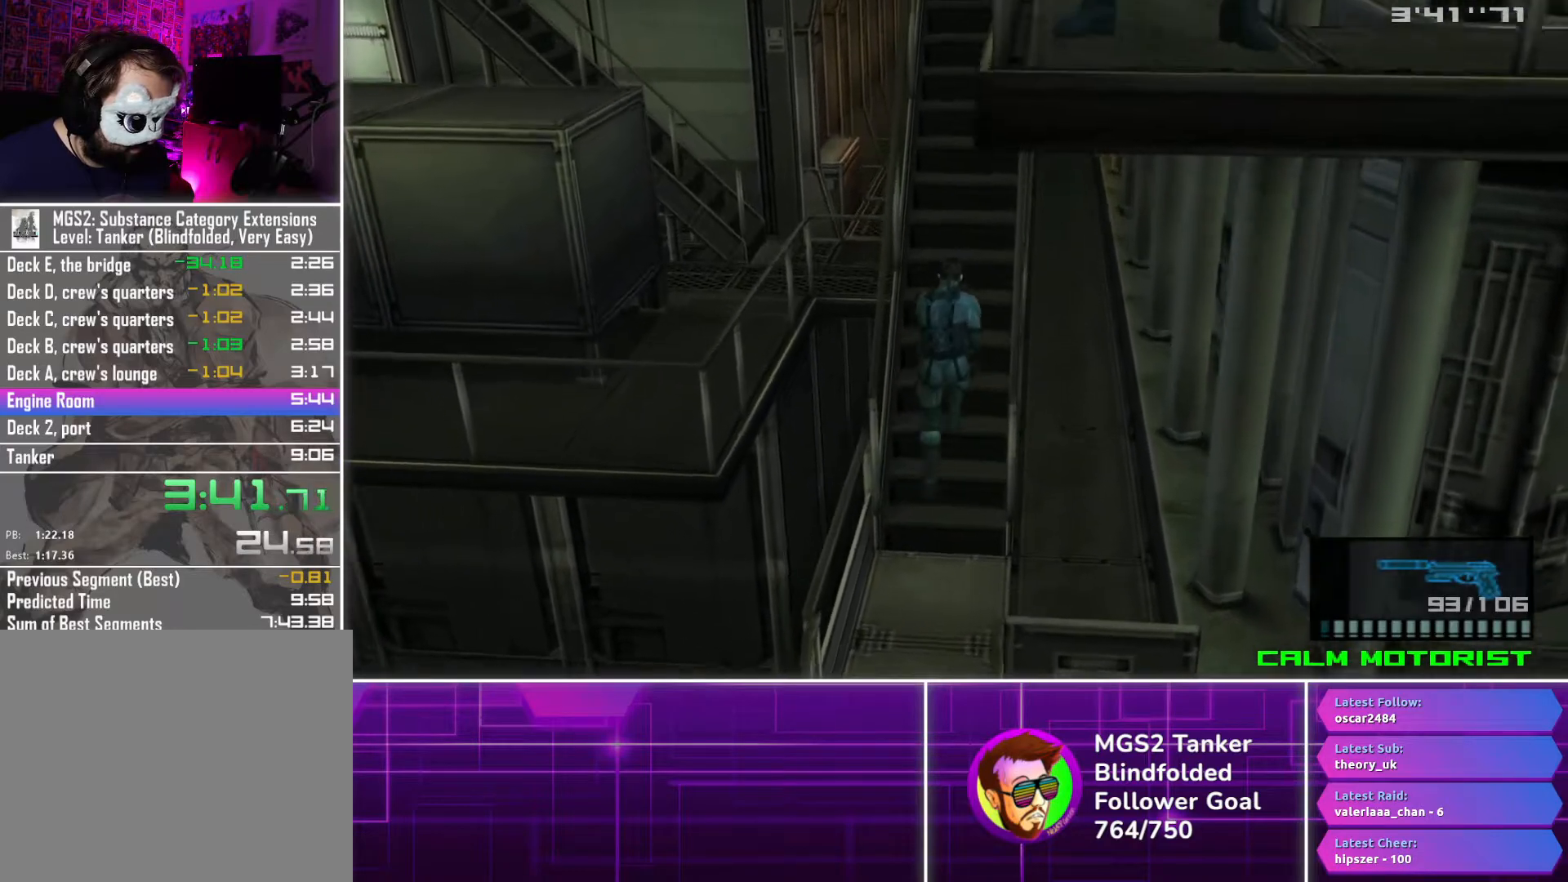
{"buttons": ["DPAD_UP"], "button_events": []}
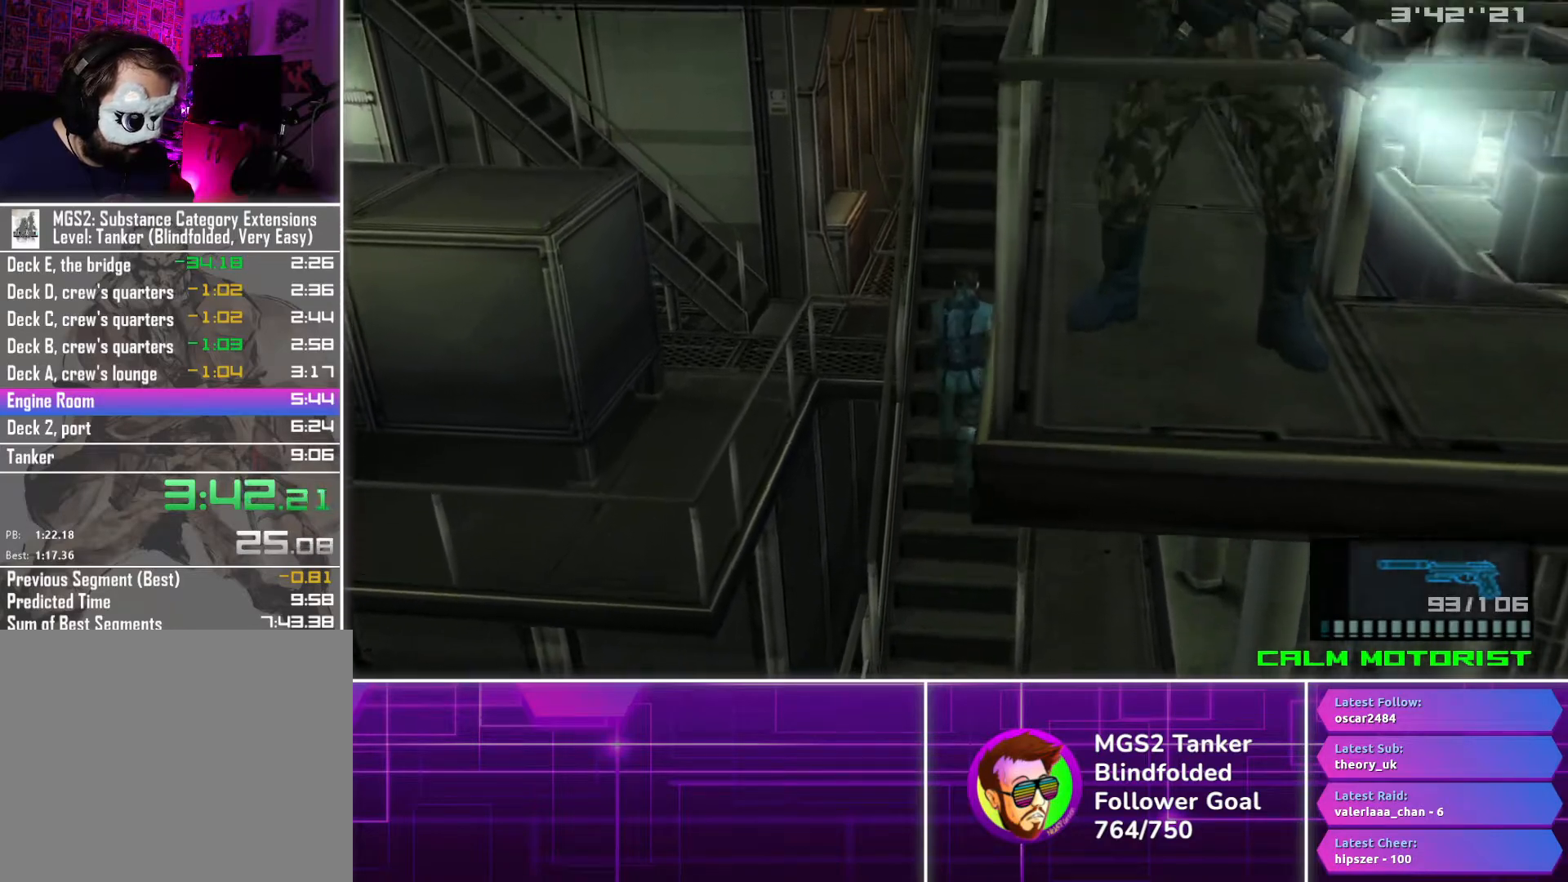
{"buttons": ["DPAD_UP"], "button_events": []}
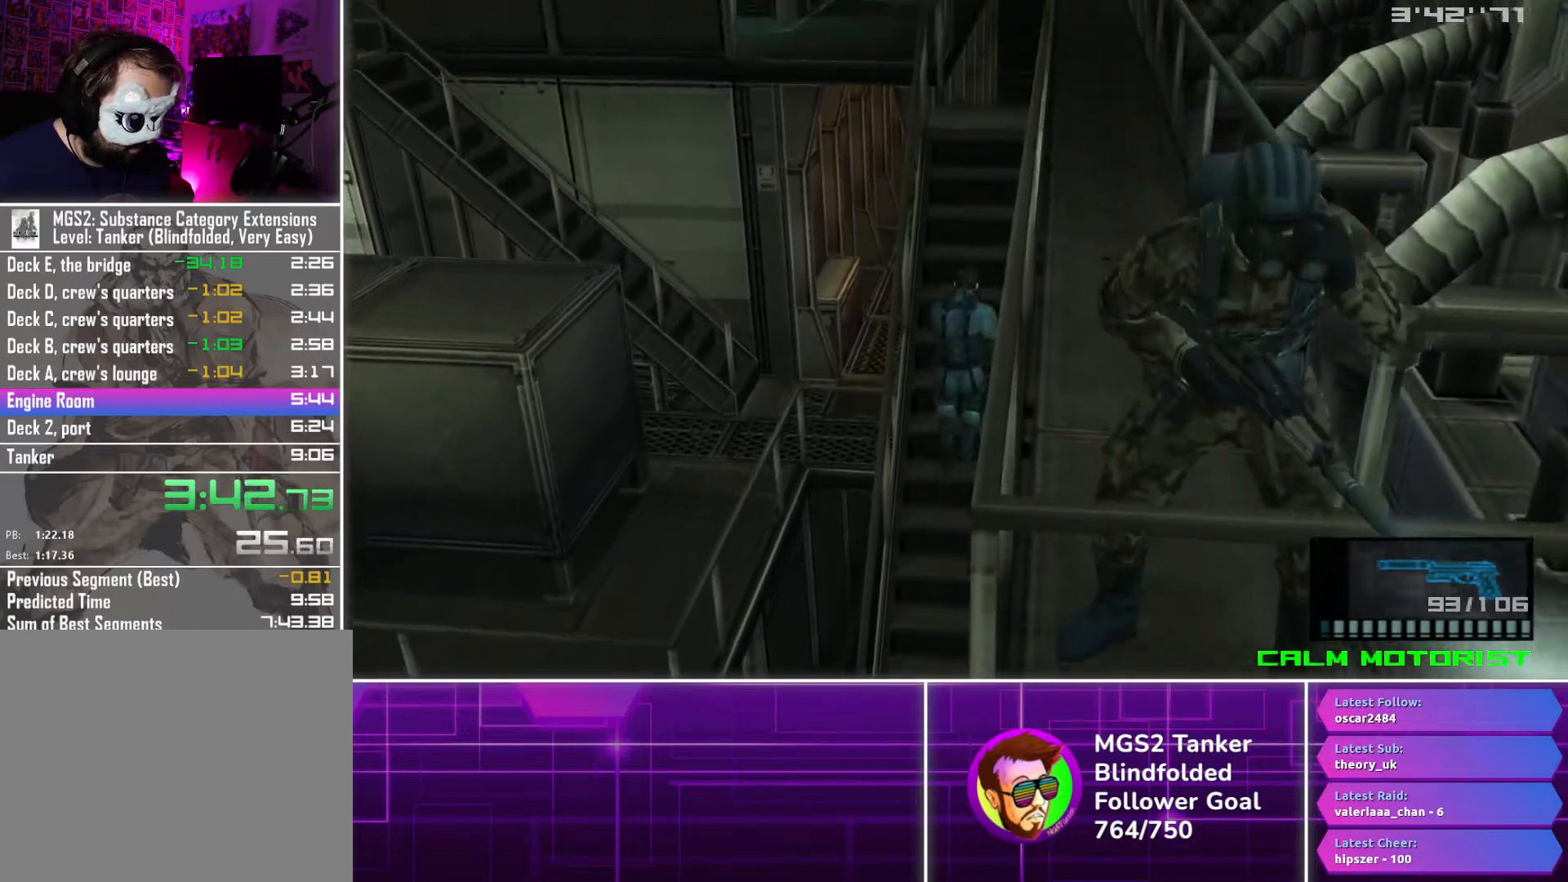
{"buttons": ["DPAD_UP"], "button_events": []}
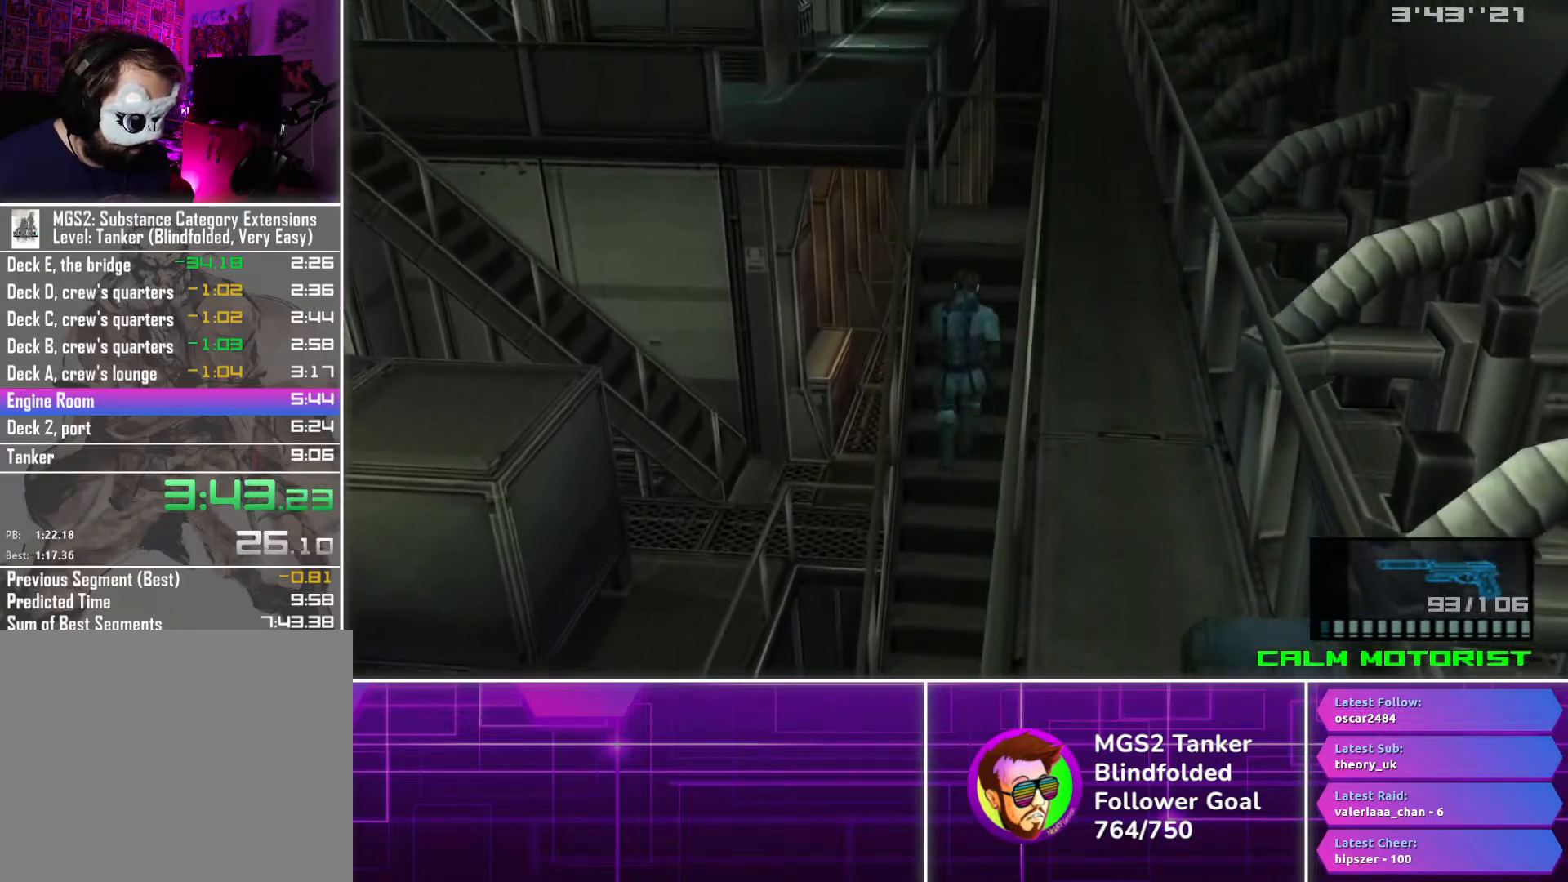
{"buttons": ["DPAD_UP"], "button_events": []}
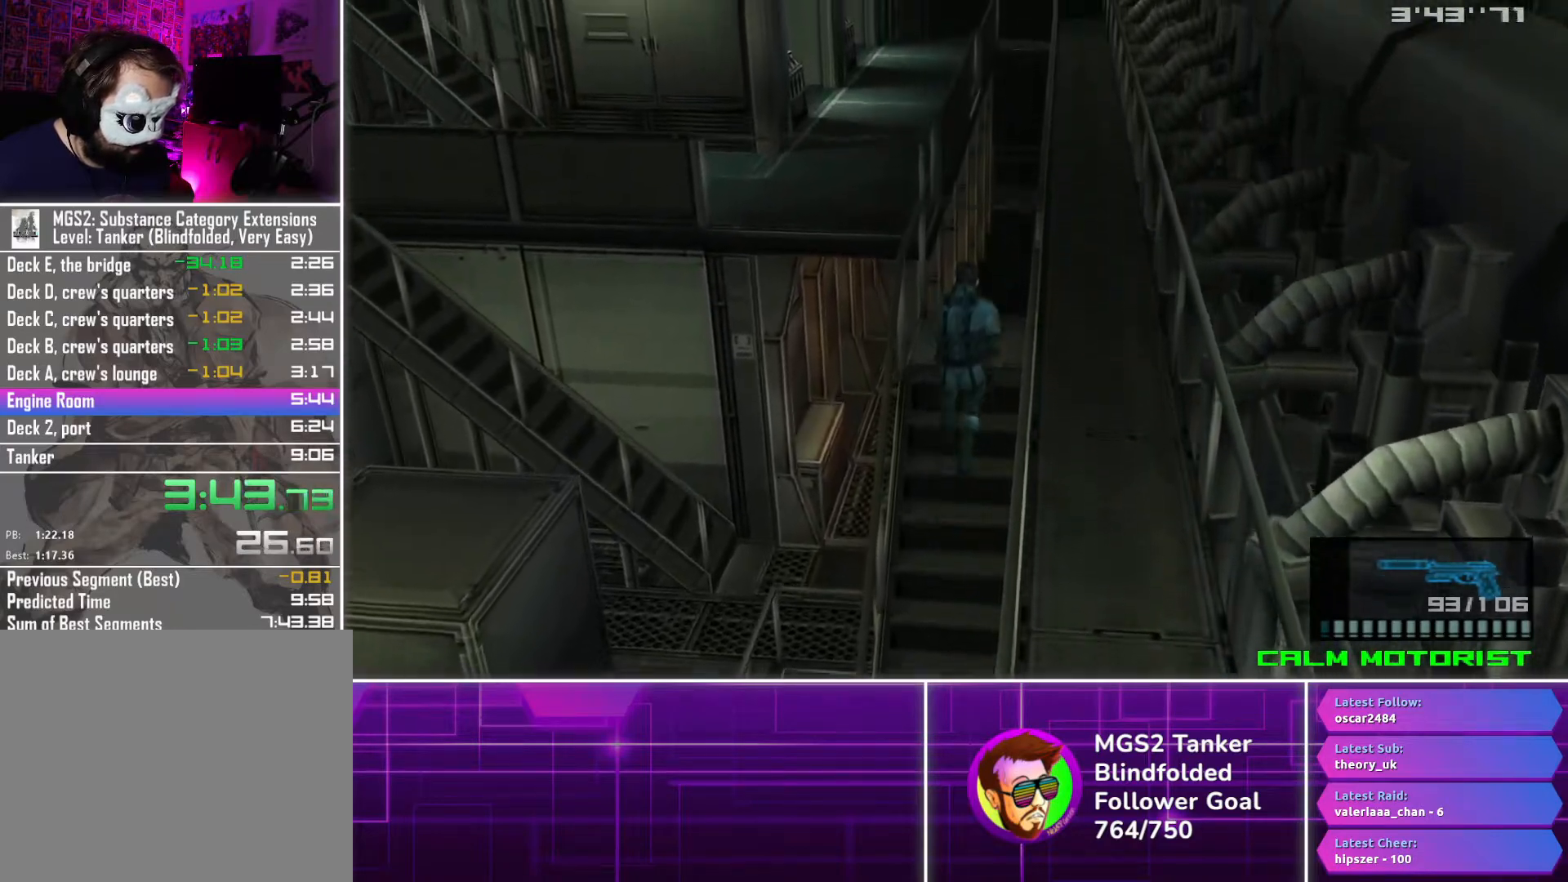
{"buttons": ["DPAD_UP"], "button_events": []}
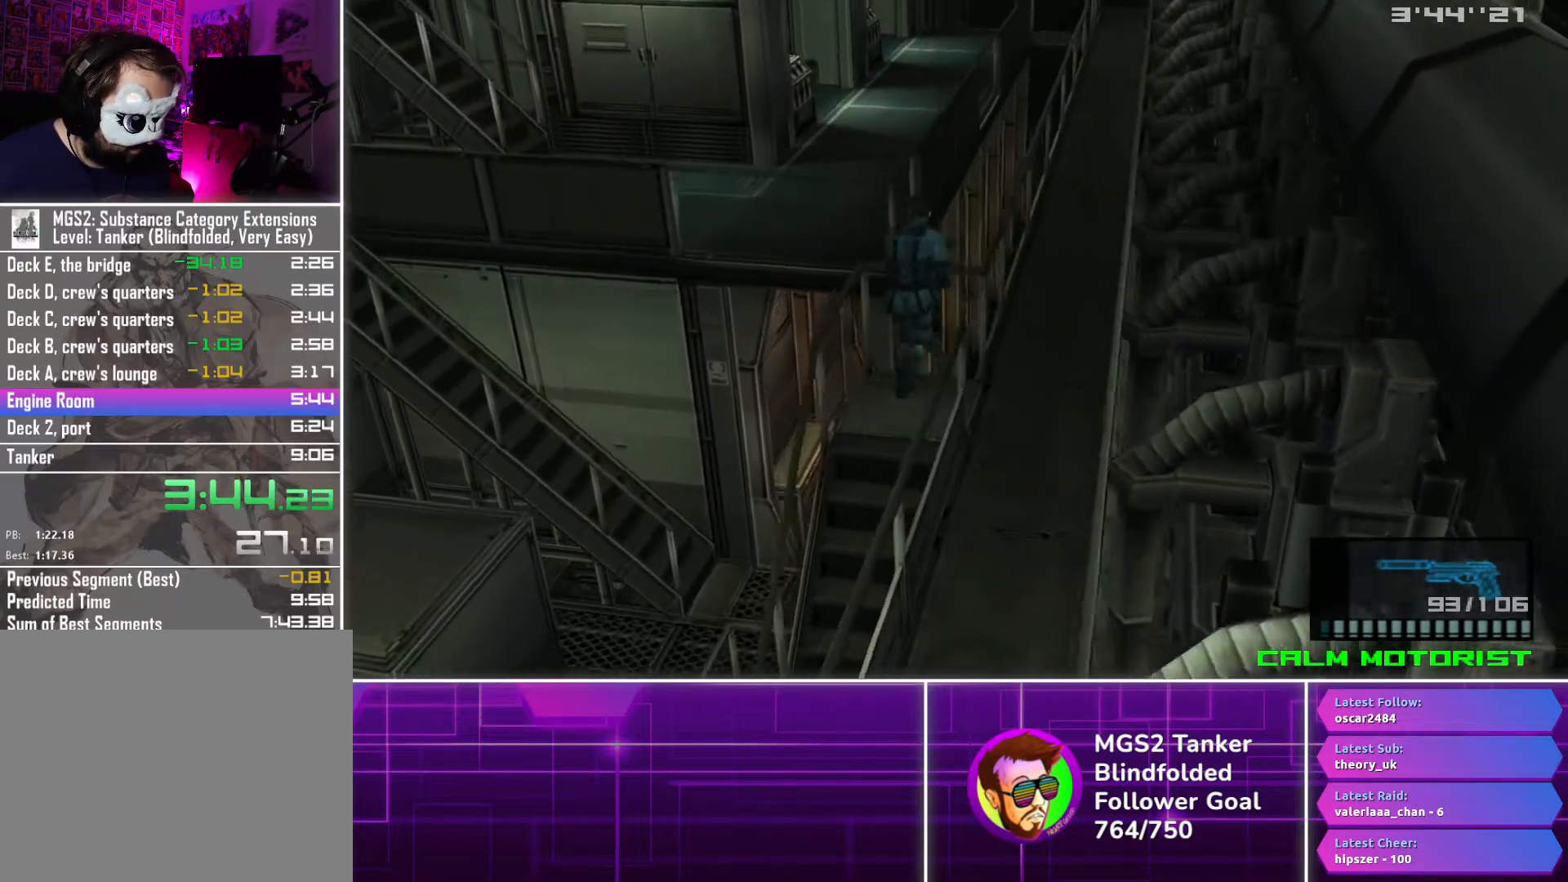
{"buttons": ["DPAD_UP"], "button_events": []}
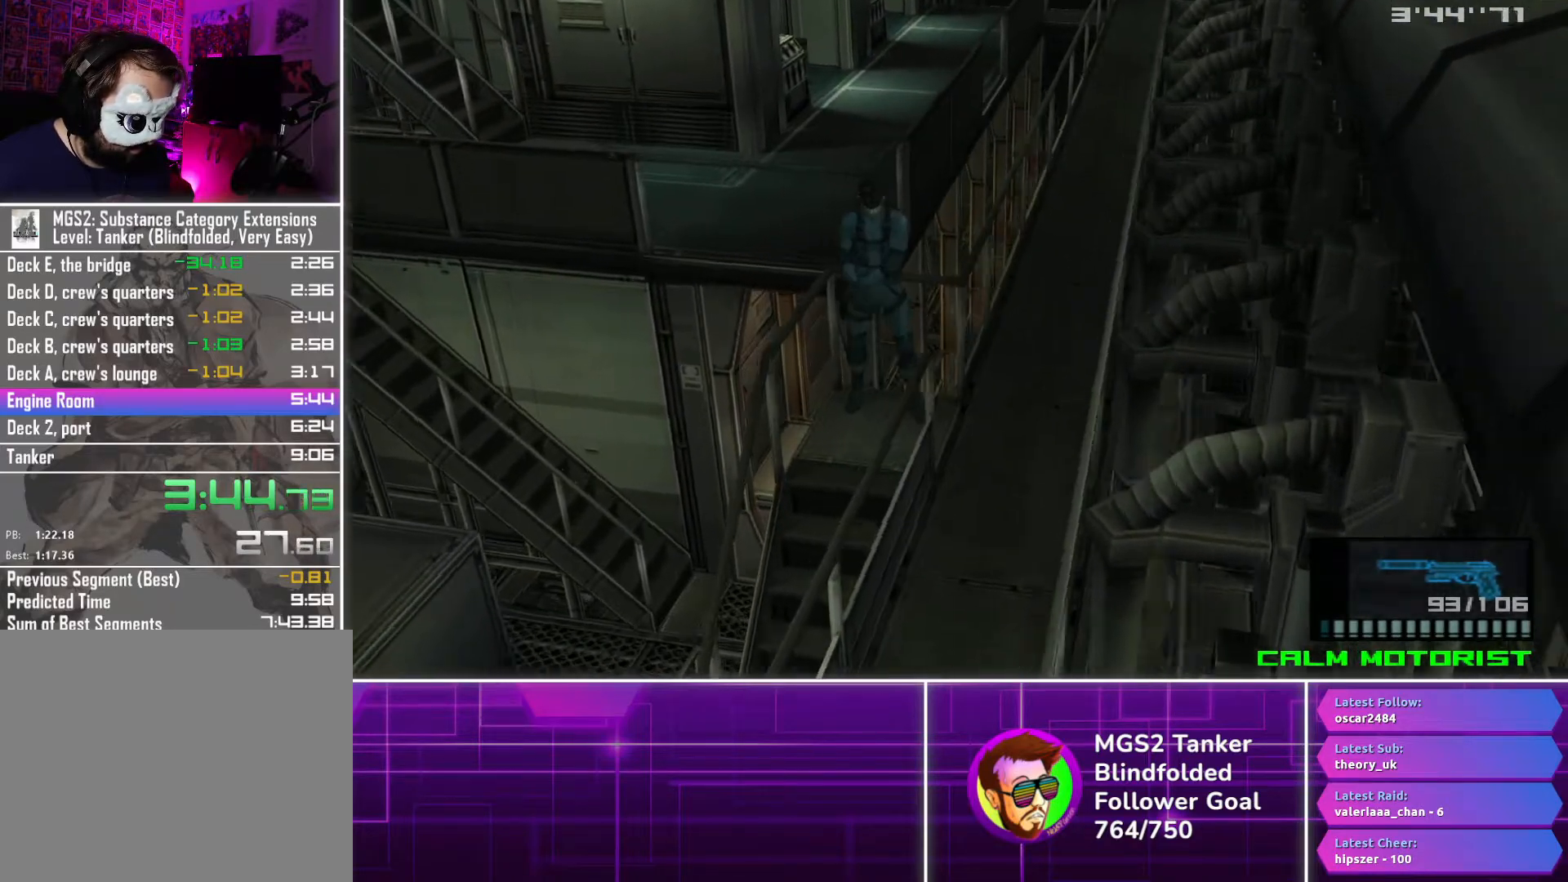
{"buttons": ["DPAD_RIGHT"], "button_events": [[50, "DPAD_UP", "up"], [233, "DPAD_RIGHT", "down"]]}
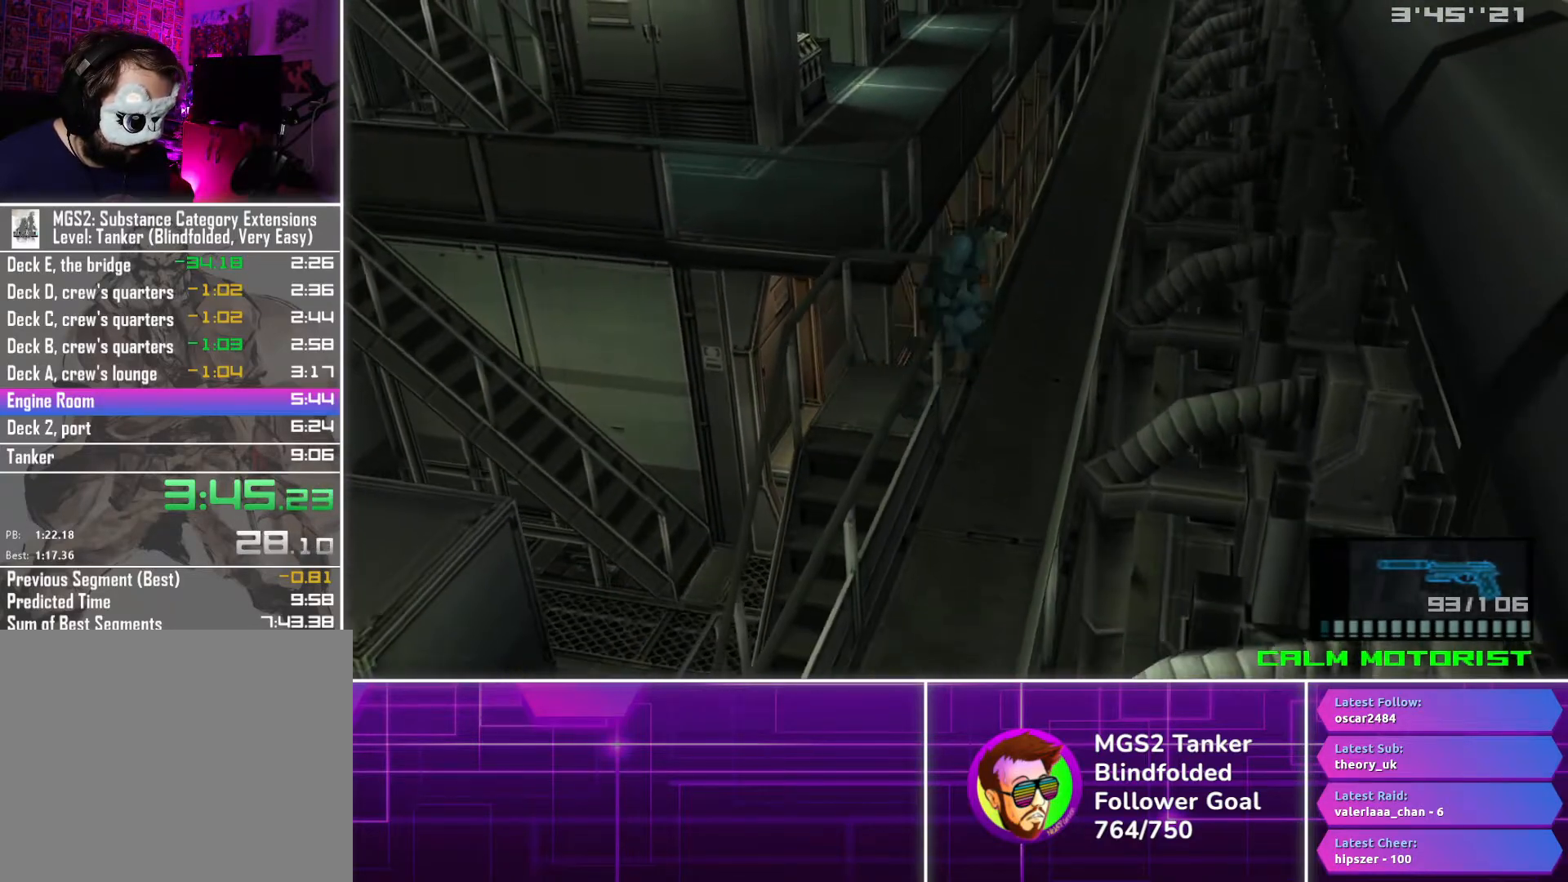
{"buttons": ["DPAD_UP"], "button_events": [[117, "DPAD_RIGHT", "up"], [417, "DPAD_UP", "down"]]}